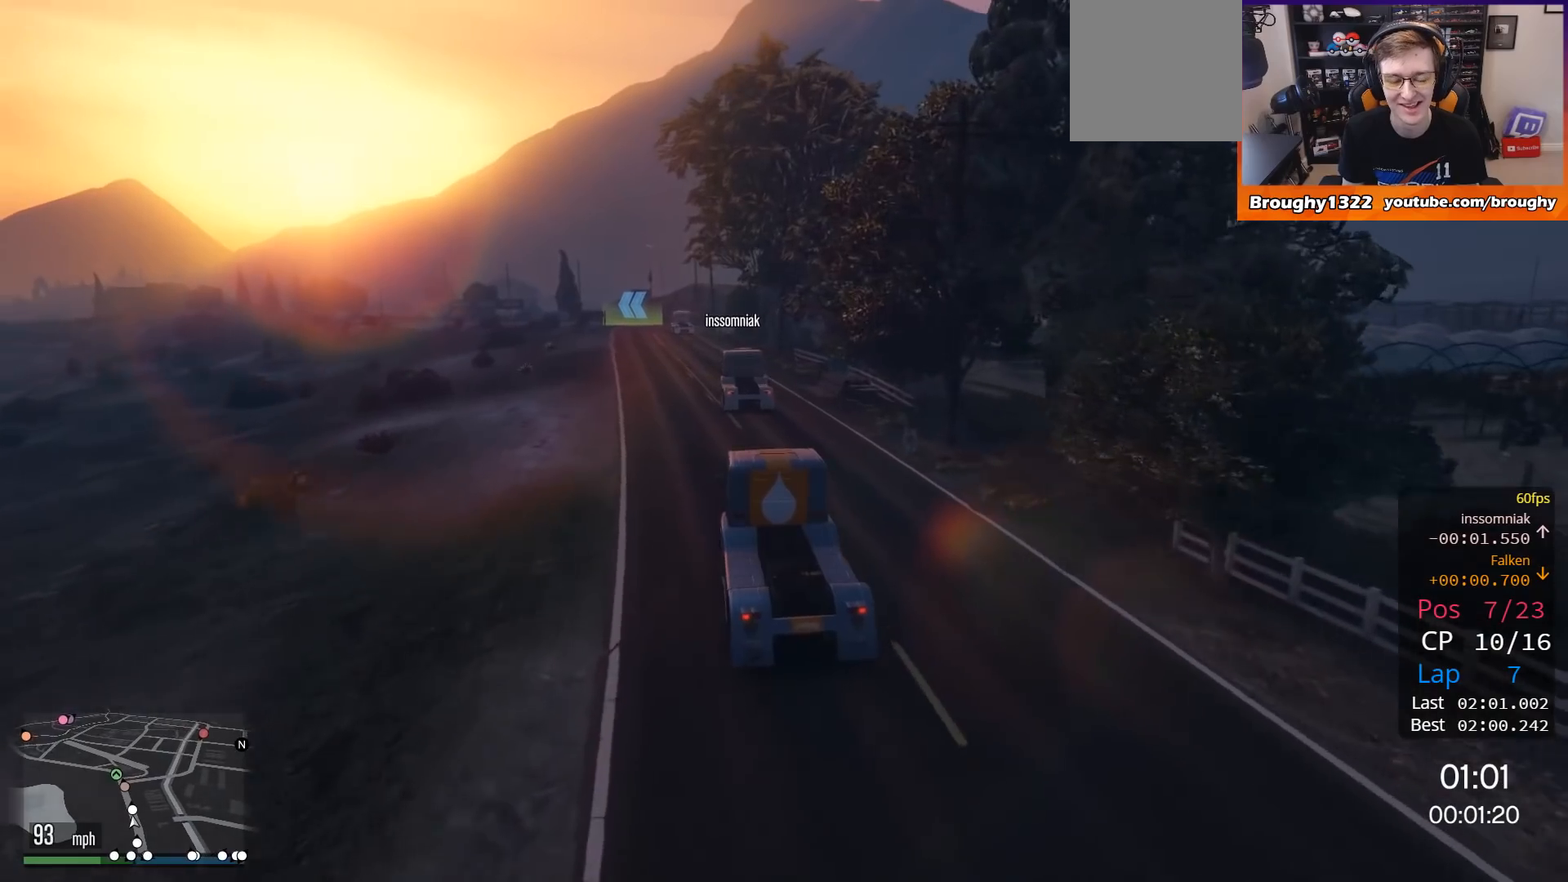
Gameplay with a controller (Xbox layout); each line is a JSON object with the inputs held at the frame after it. "events" lists button and stick changes between this image and that frame as [ms after this image, input, new state], when the widget could be followed in between.
{"buttons": ["R2"], "left_stick": "center", "right_stick": "center", "events": [[234, "left_stick", "up-left"], [367, "left_stick", "center"]]}
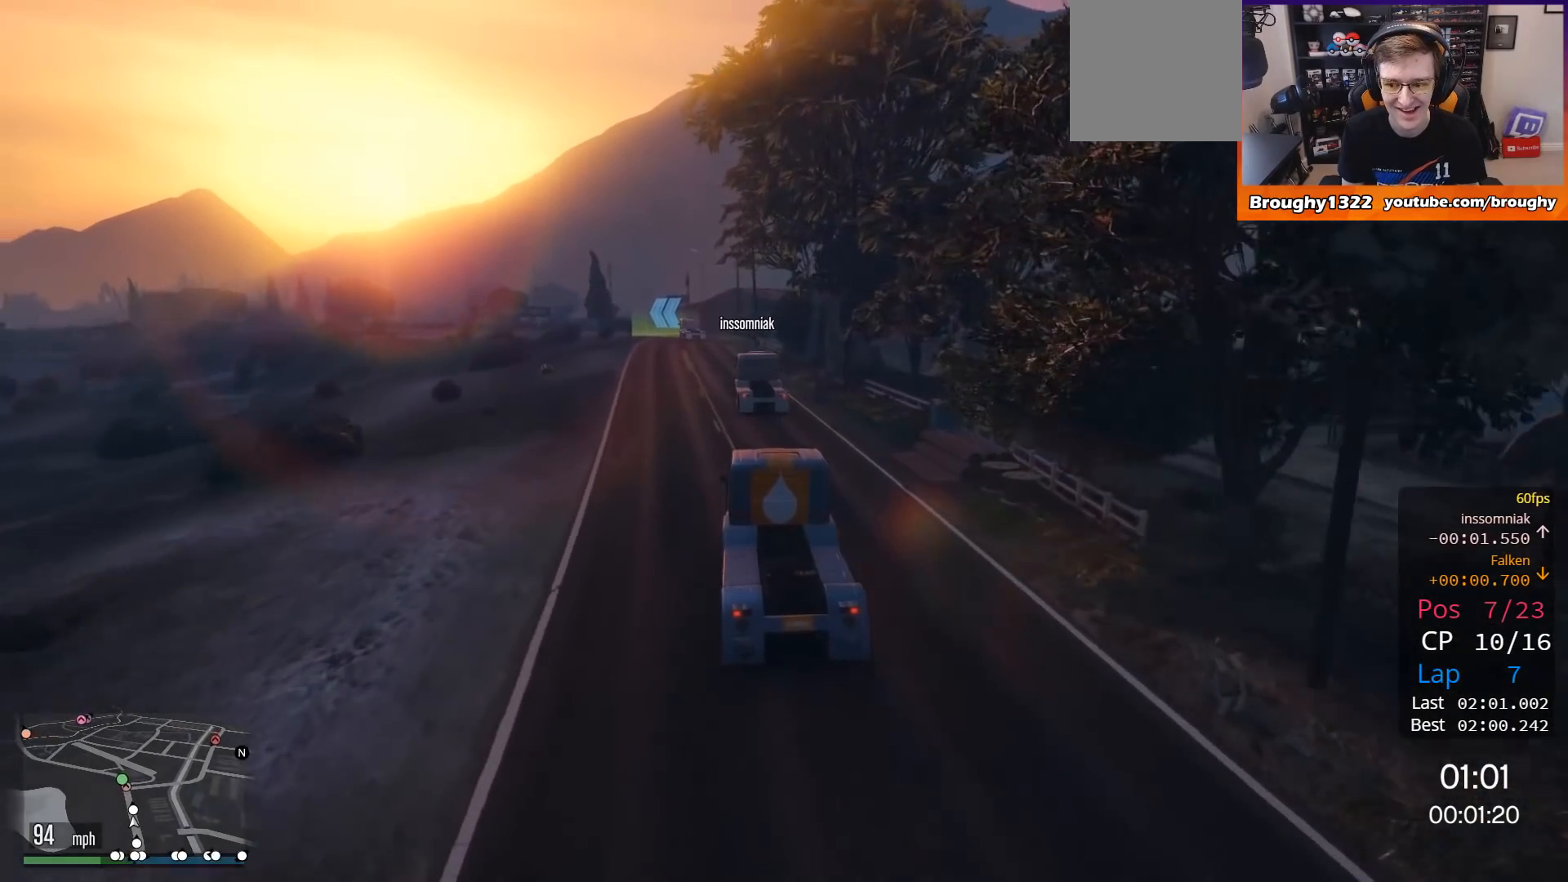
{"buttons": ["R2"], "left_stick": "center", "right_stick": "center", "events": [[66, "left_stick", "up-left"], [200, "left_stick", "center"]]}
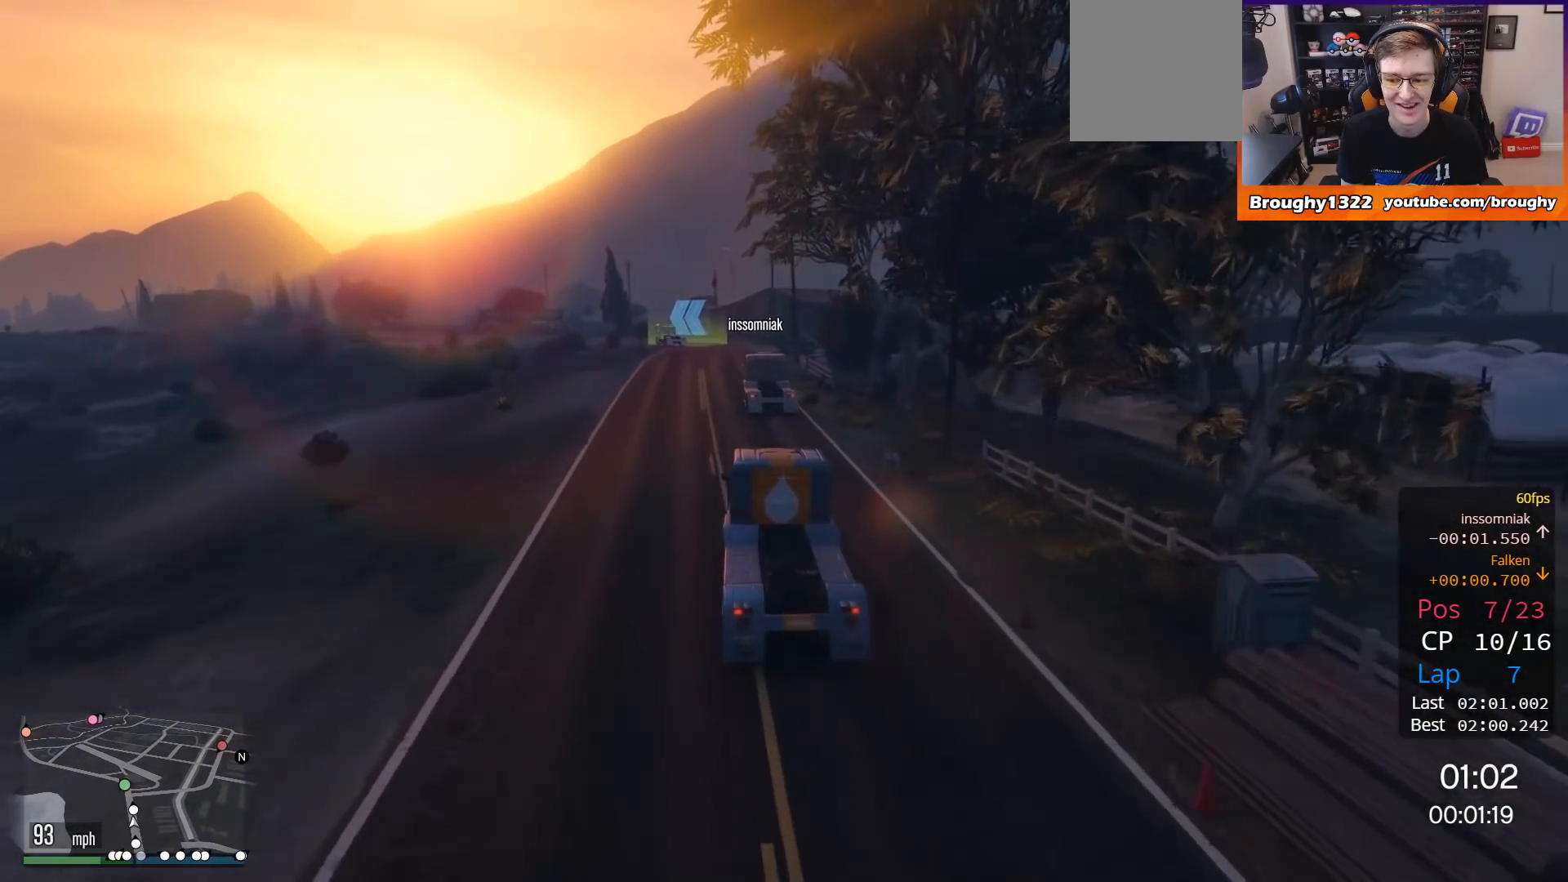
{"buttons": ["R2"], "left_stick": "center", "right_stick": "center", "events": [[100, "left_stick", "right"], [434, "left_stick", "center"]]}
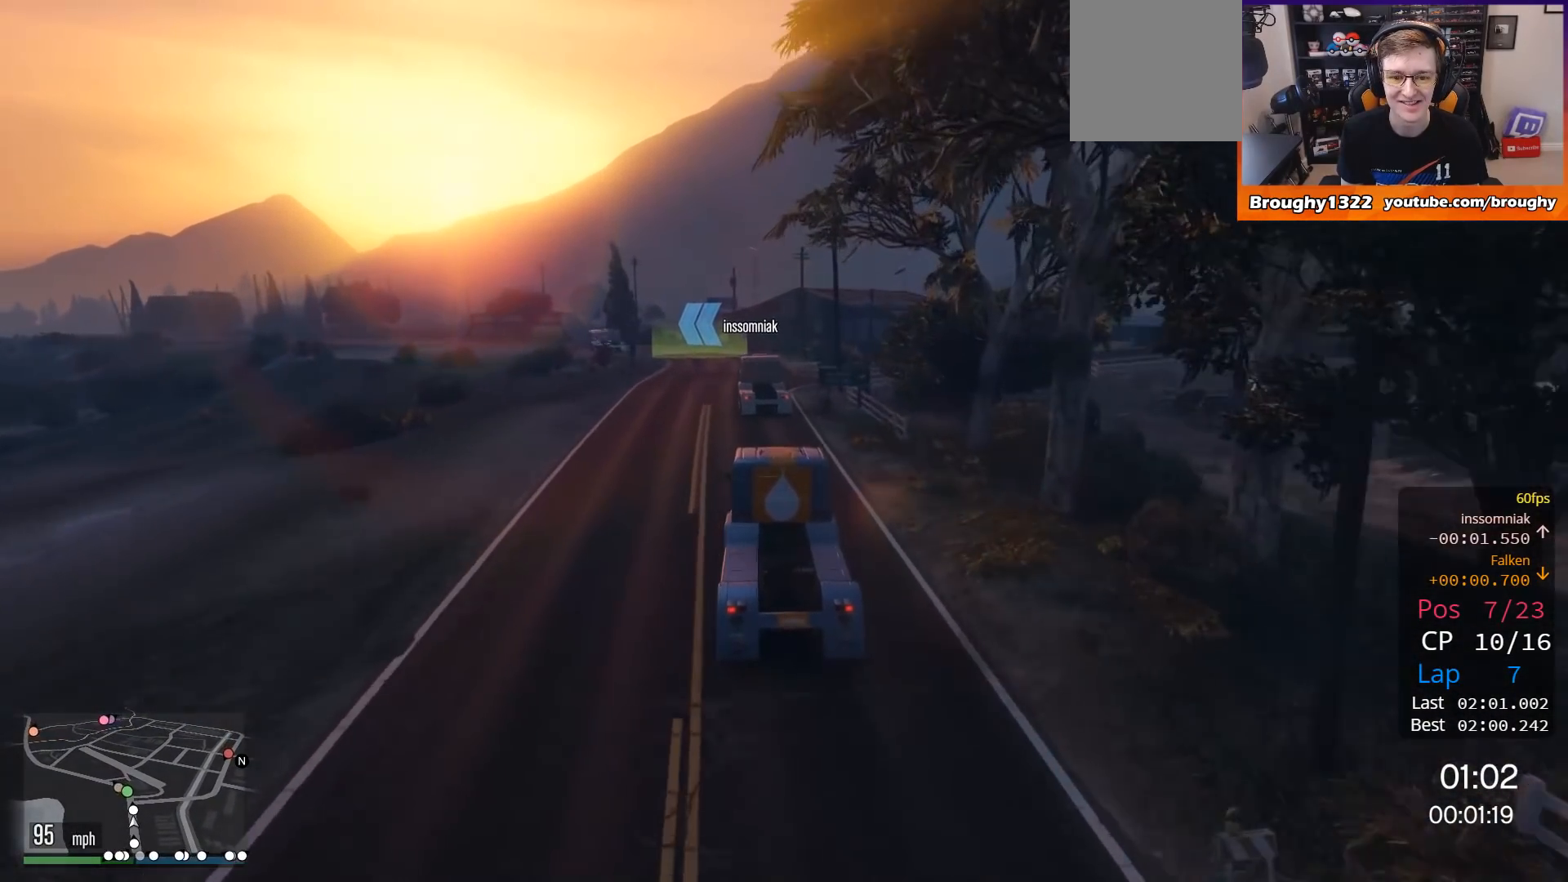
{"buttons": ["R2"], "left_stick": "up-left", "right_stick": "center", "events": [[467, "left_stick", "up-left"]]}
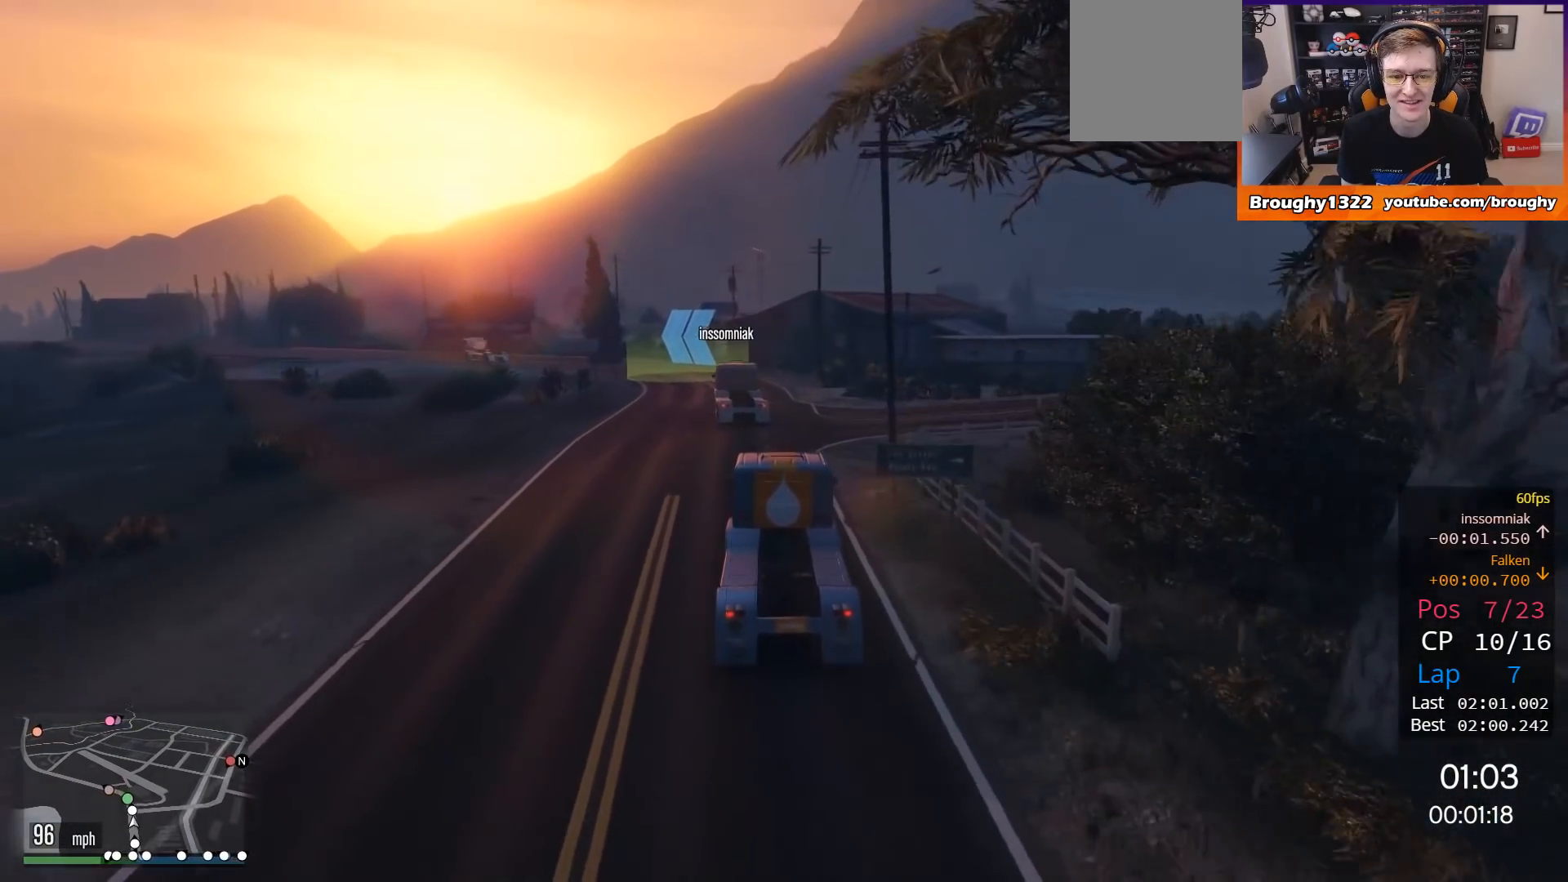
{"buttons": ["R2"], "left_stick": "center", "right_stick": "center", "events": [[467, "left_stick", "center"]]}
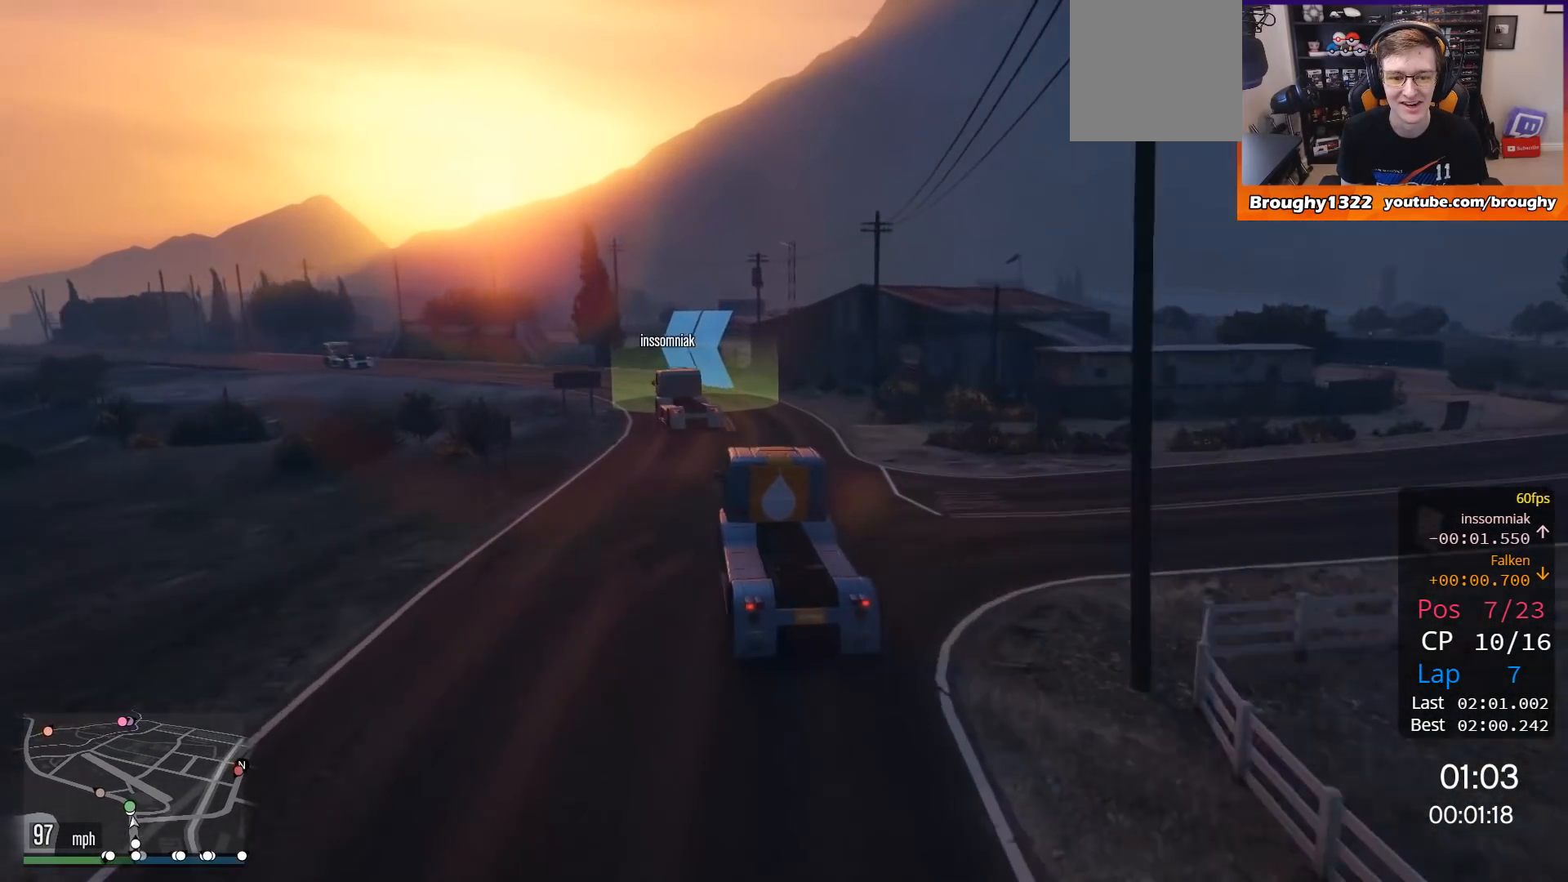
{"buttons": ["R2"], "left_stick": "left", "right_stick": "center", "events": [[217, "left_stick", "up-left"], [384, "left_stick", "center"], [484, "left_stick", "left"]]}
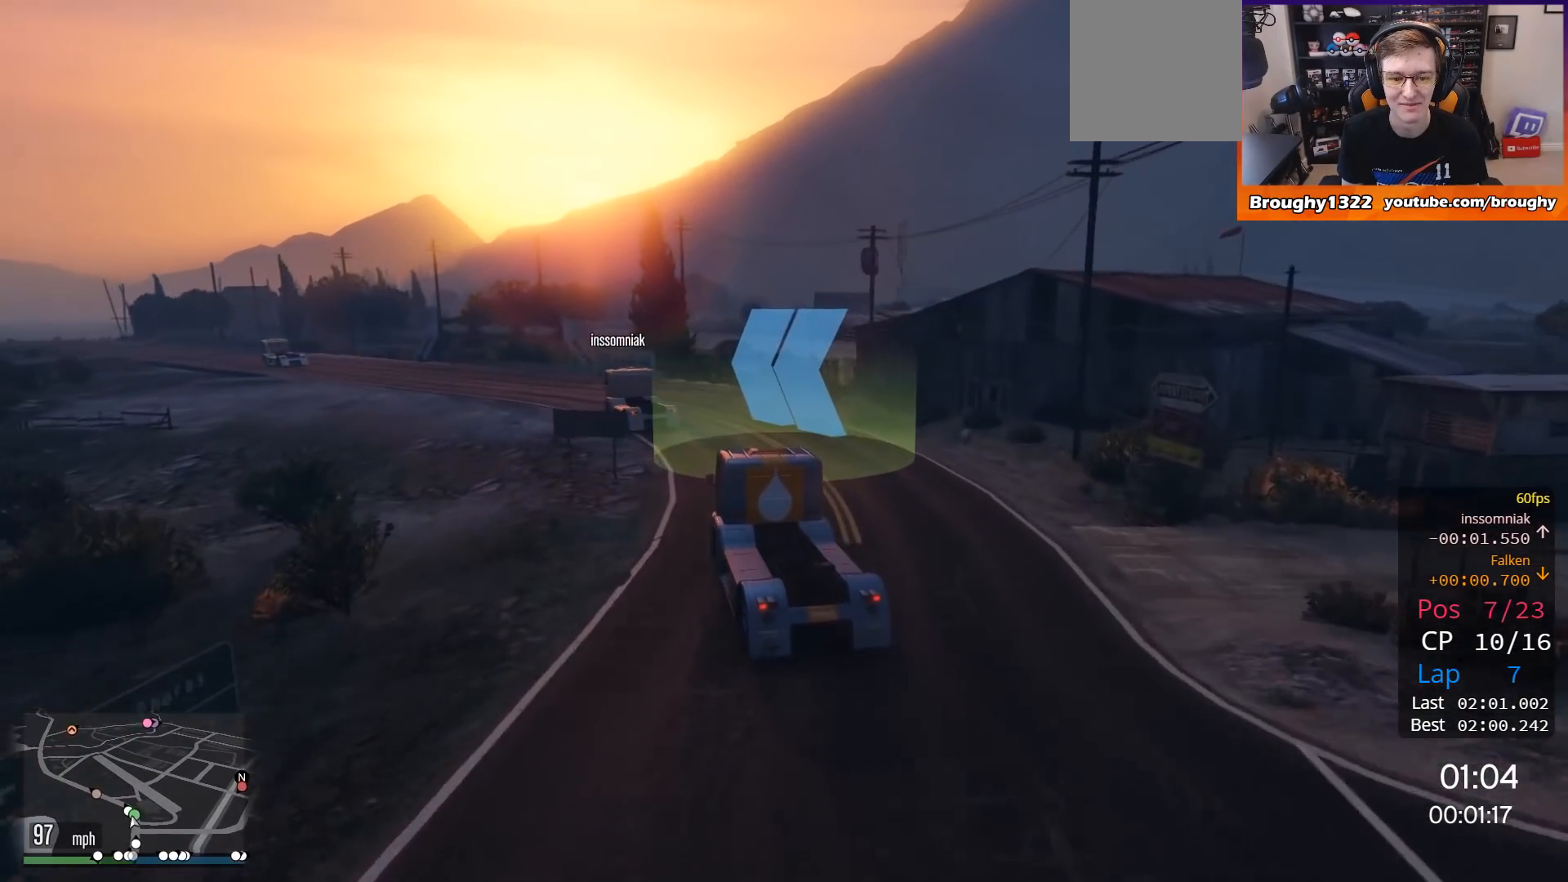
{"buttons": ["R2"], "left_stick": "center", "right_stick": "center", "events": [[183, "left_stick", "center"], [250, "left_stick", "left"], [417, "left_stick", "center"]]}
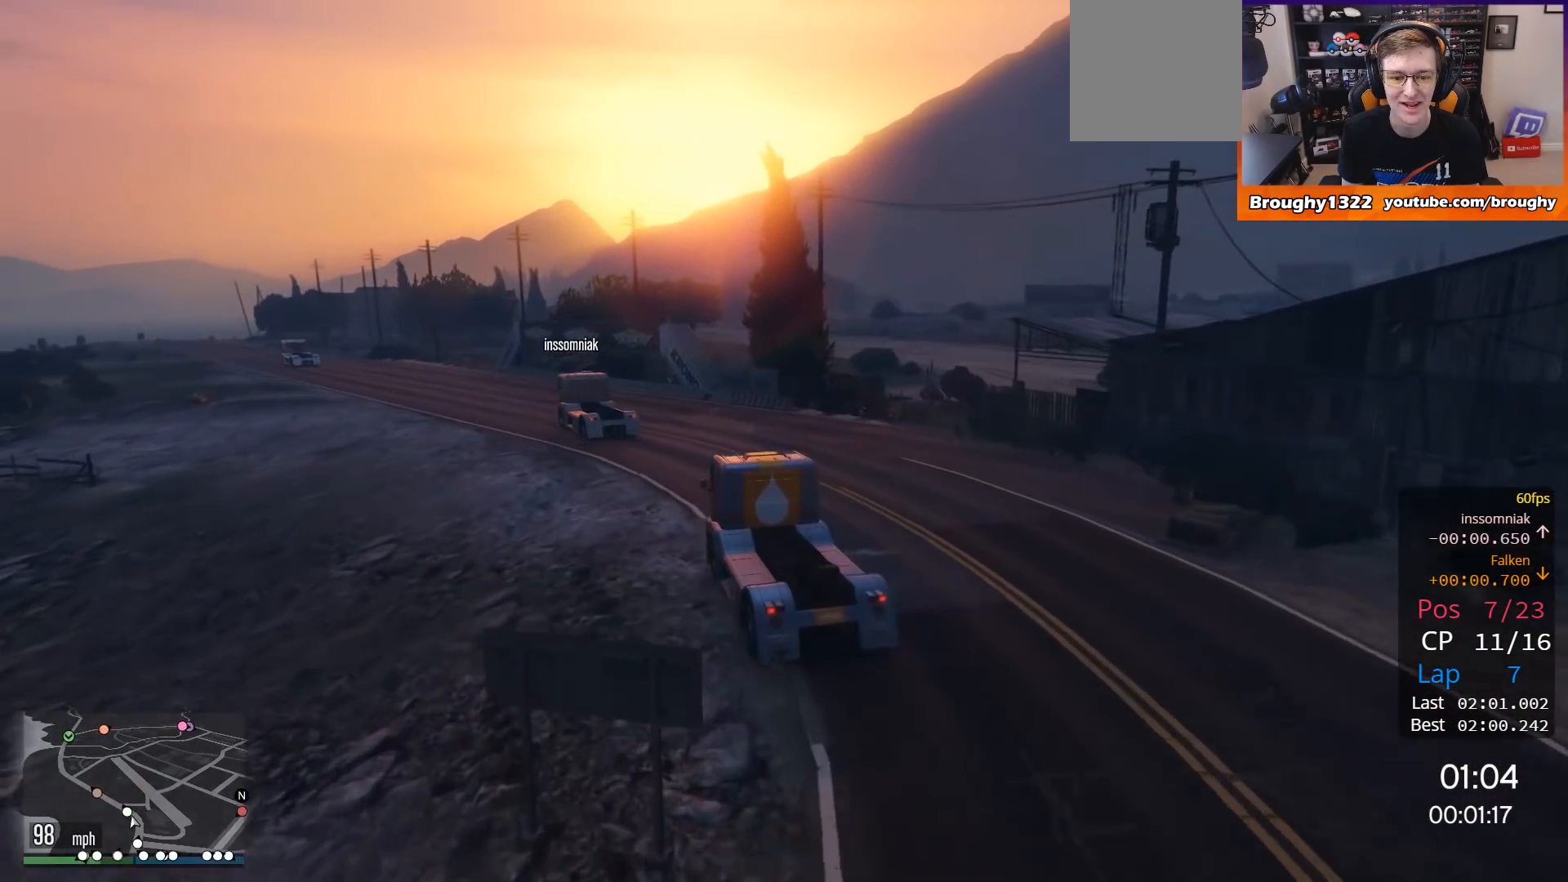
{"buttons": ["R2"], "left_stick": "up-left", "right_stick": "center", "events": [[17, "left_stick", "up-left"], [184, "left_stick", "center"], [350, "left_stick", "up-left"]]}
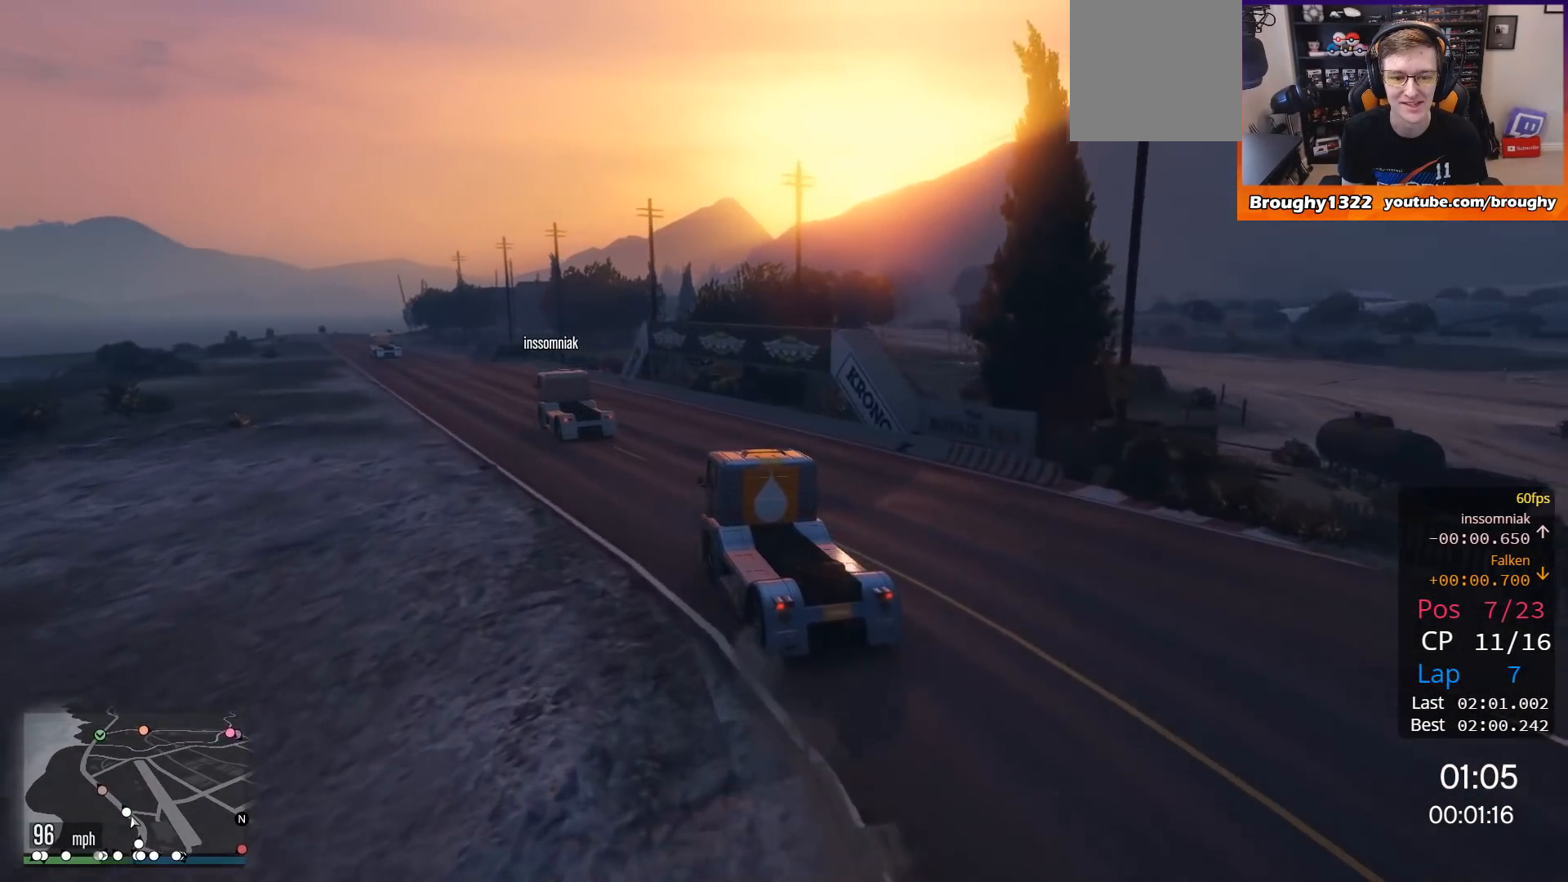
{"buttons": ["R2"], "left_stick": "up-left", "right_stick": "center", "events": [[16, "left_stick", "center"], [183, "left_stick", "up-left"], [350, "left_stick", "center"], [483, "left_stick", "up-left"]]}
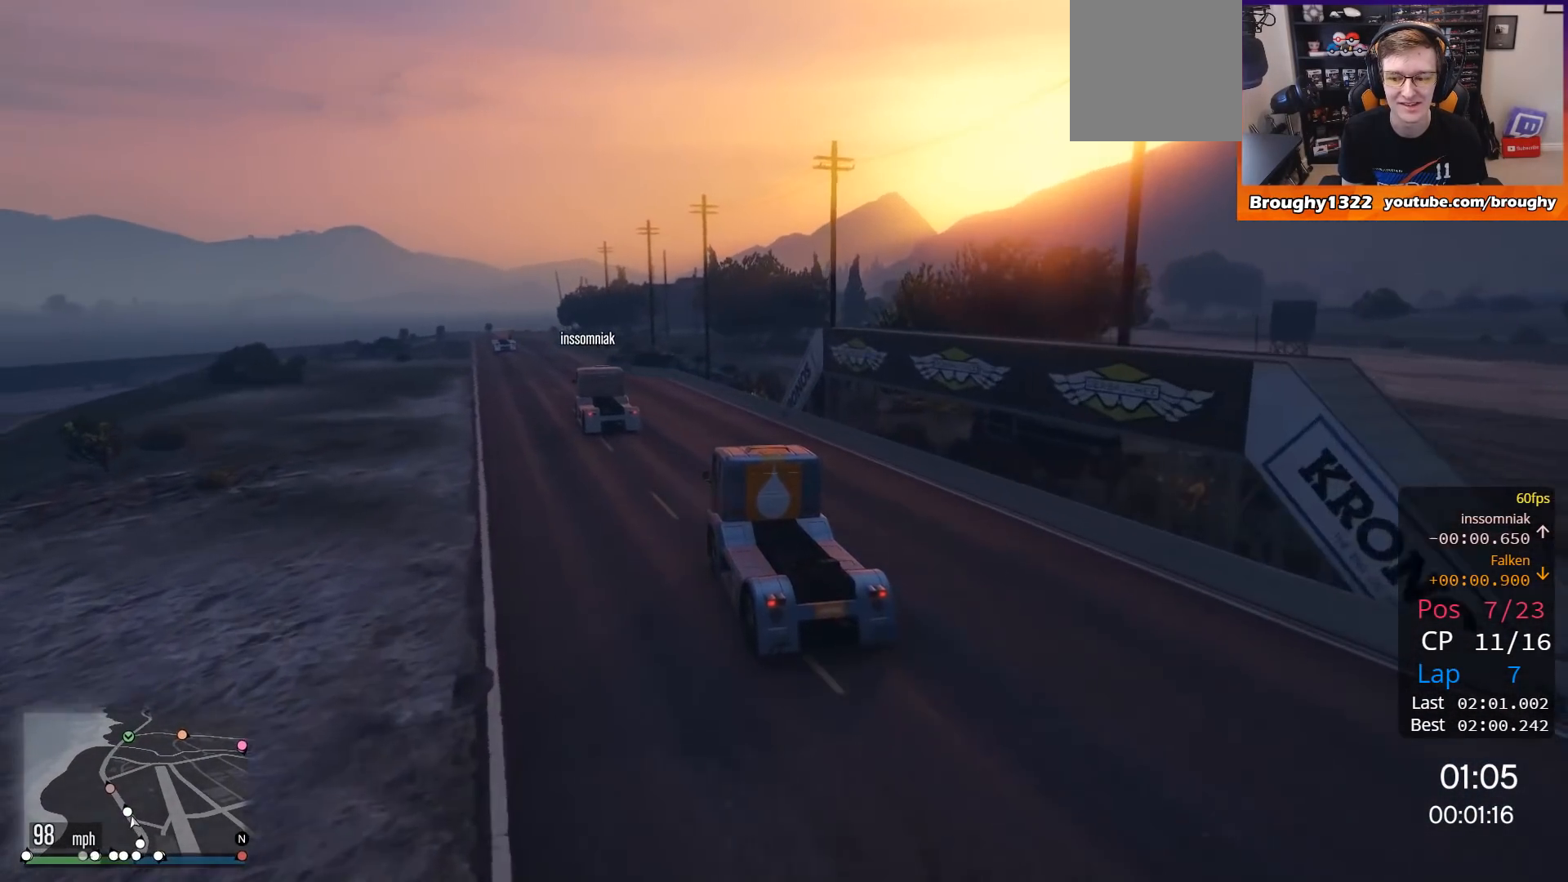
{"buttons": ["R2"], "left_stick": "up-left", "right_stick": "center", "events": [[184, "left_stick", "center"], [350, "left_stick", "up-left"]]}
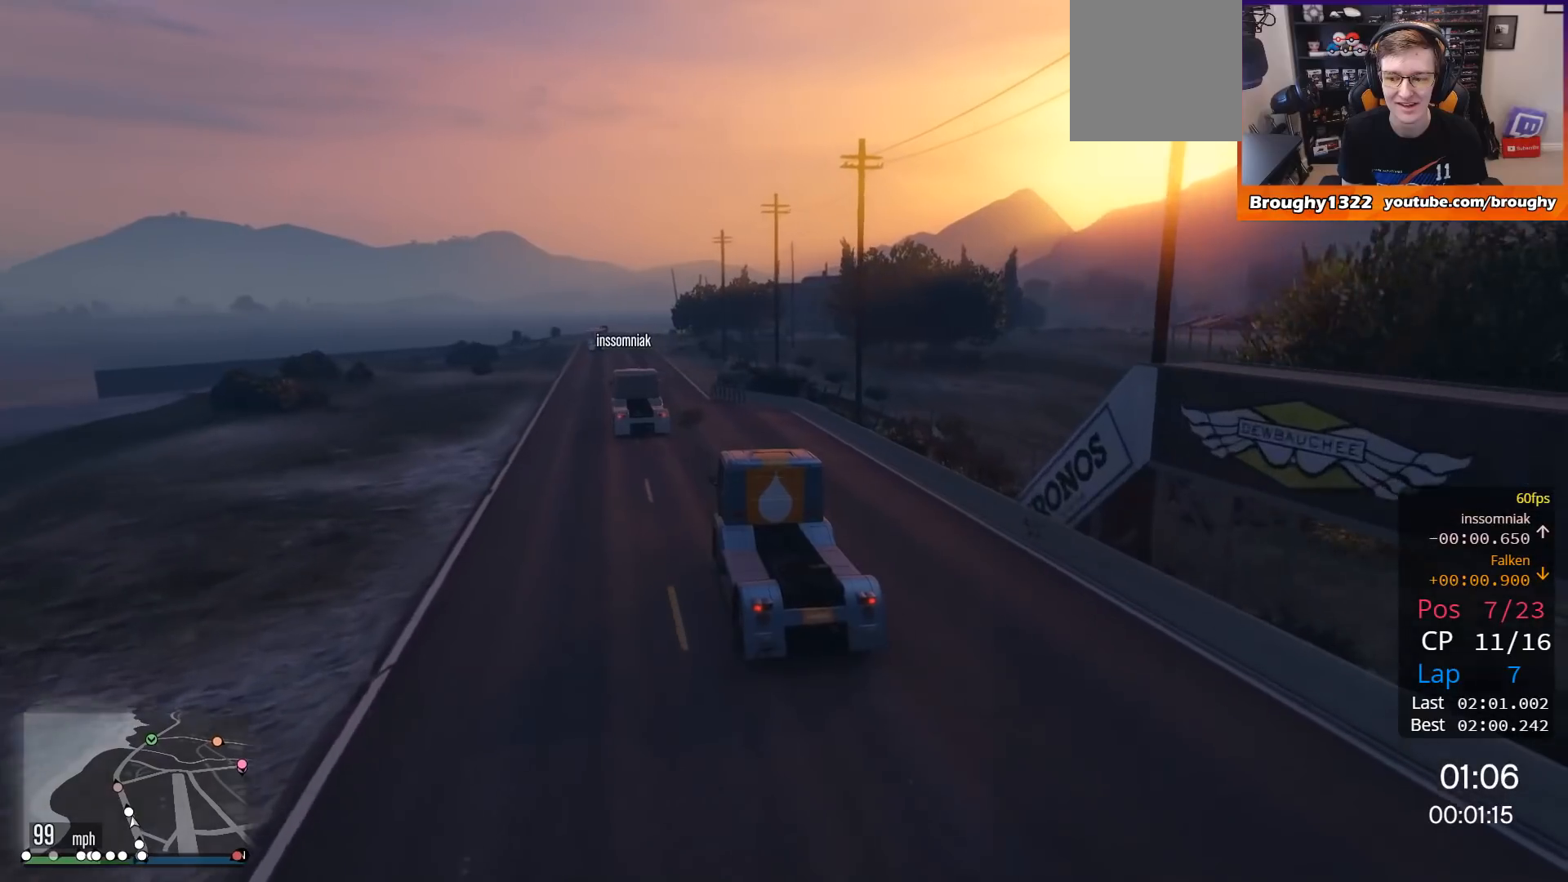
{"buttons": ["R2"], "left_stick": "center", "right_stick": "center", "events": [[16, "left_stick", "center"], [83, "left_stick", "up-left"], [250, "left_stick", "center"]]}
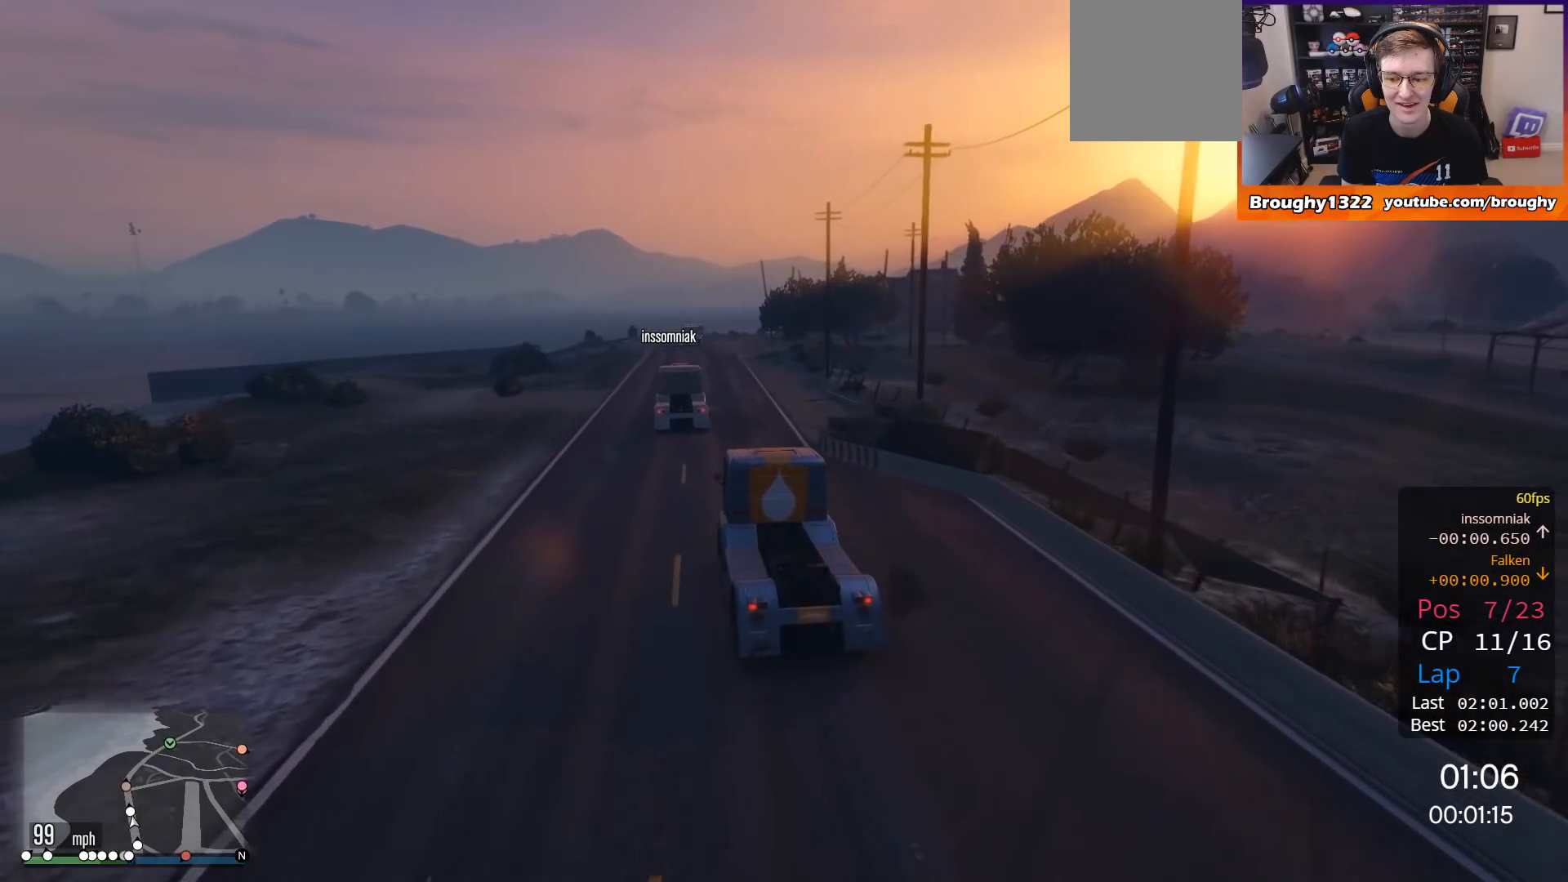
{"buttons": ["R2"], "left_stick": "right", "right_stick": "center", "events": [[384, "left_stick", "right"]]}
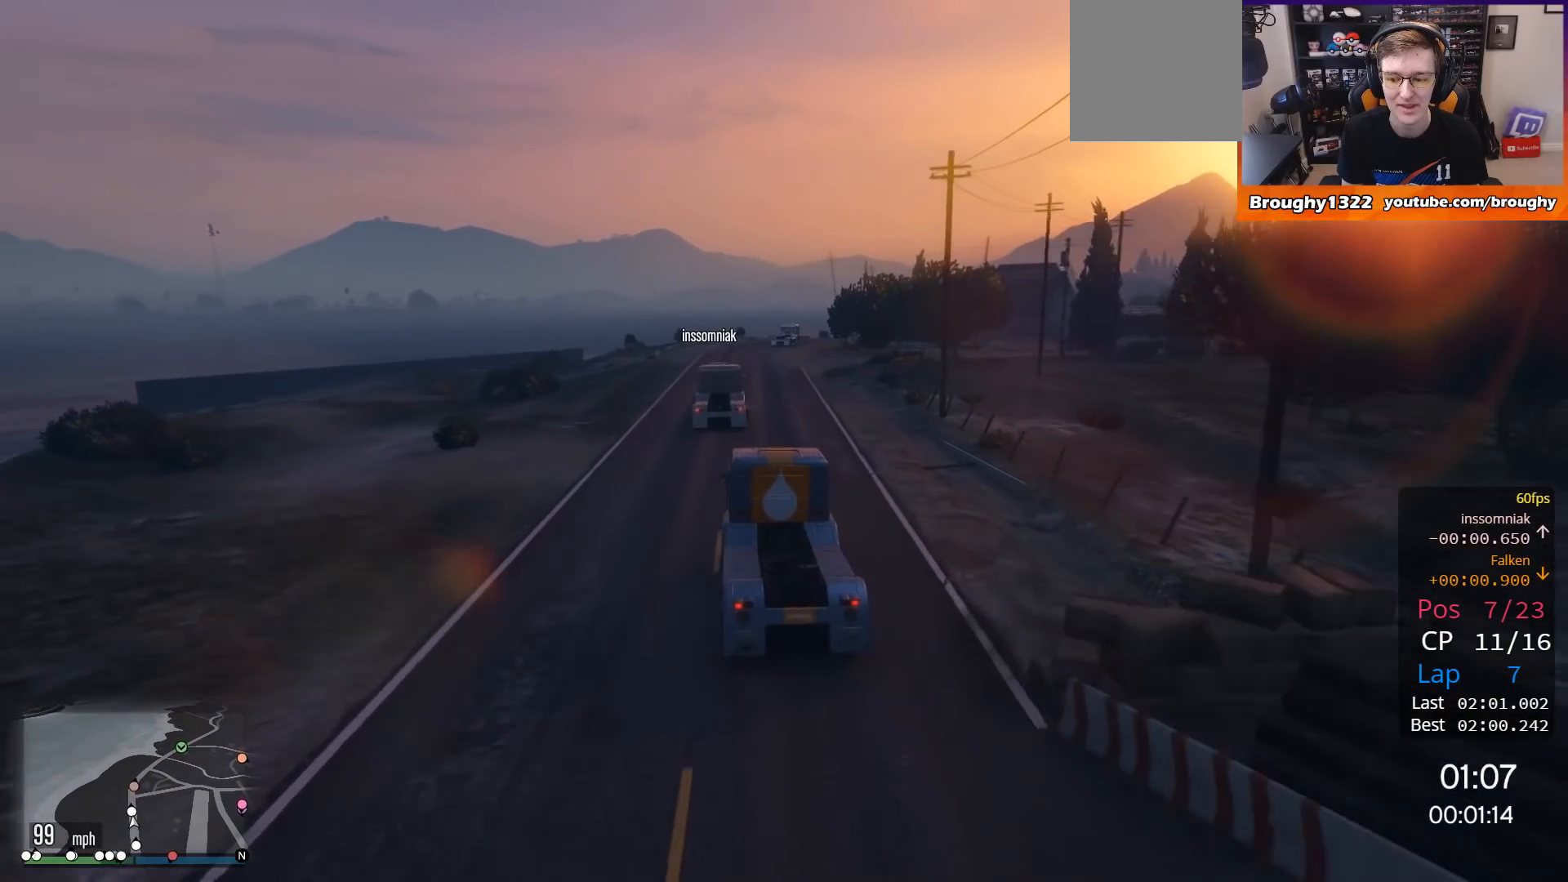
{"buttons": ["R2"], "left_stick": "center", "right_stick": "center", "events": [[16, "left_stick", "center"]]}
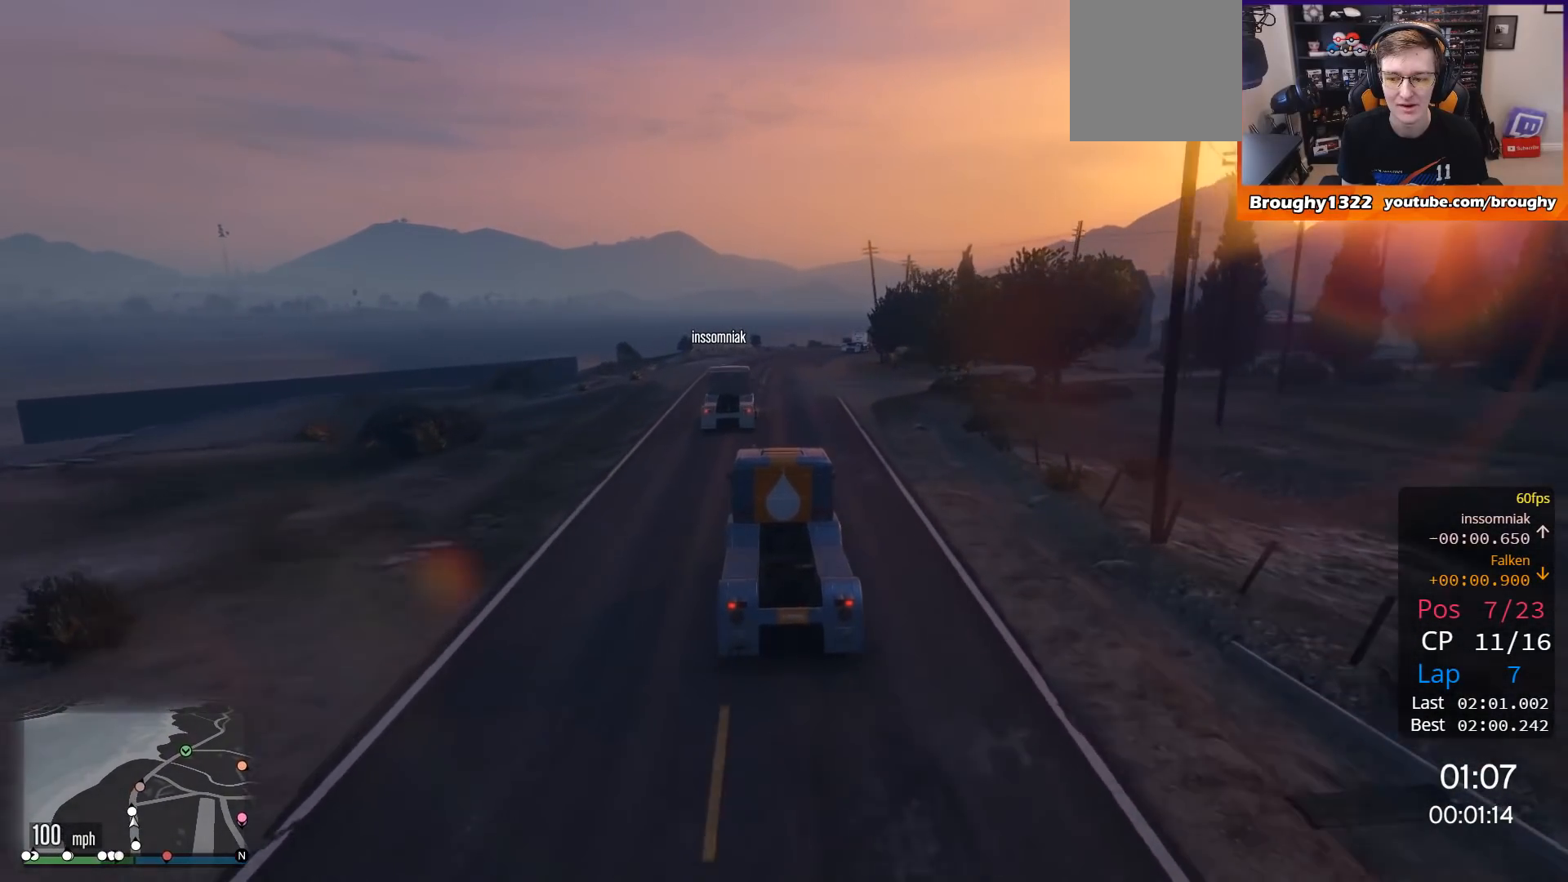
{"buttons": ["R2"], "left_stick": "center", "right_stick": "center", "events": []}
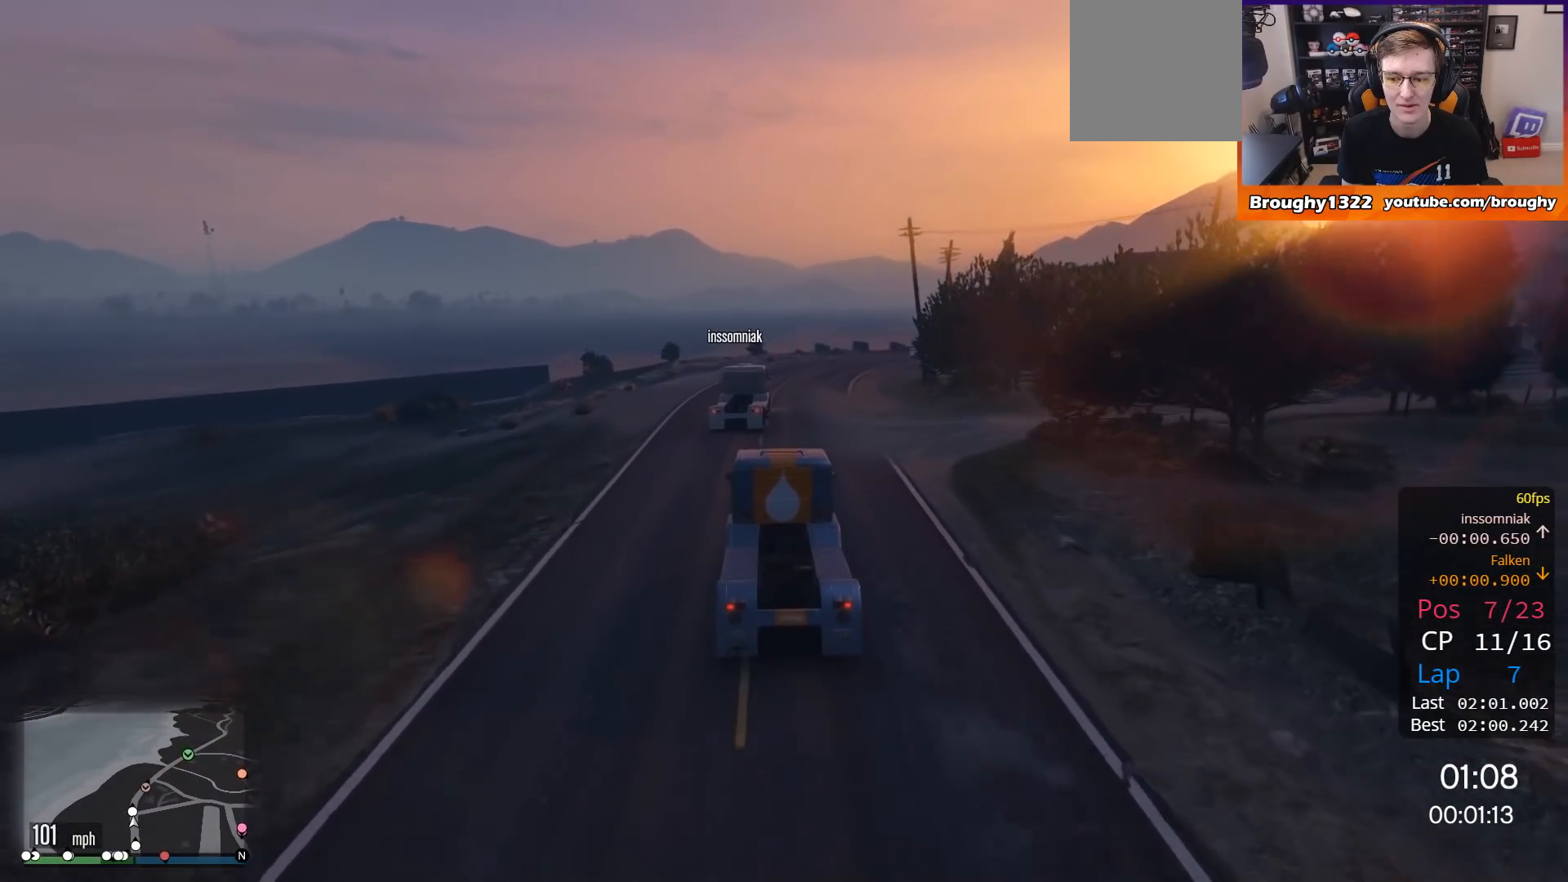
{"buttons": ["R2"], "left_stick": "right", "right_stick": "center", "events": [[216, "left_stick", "right"]]}
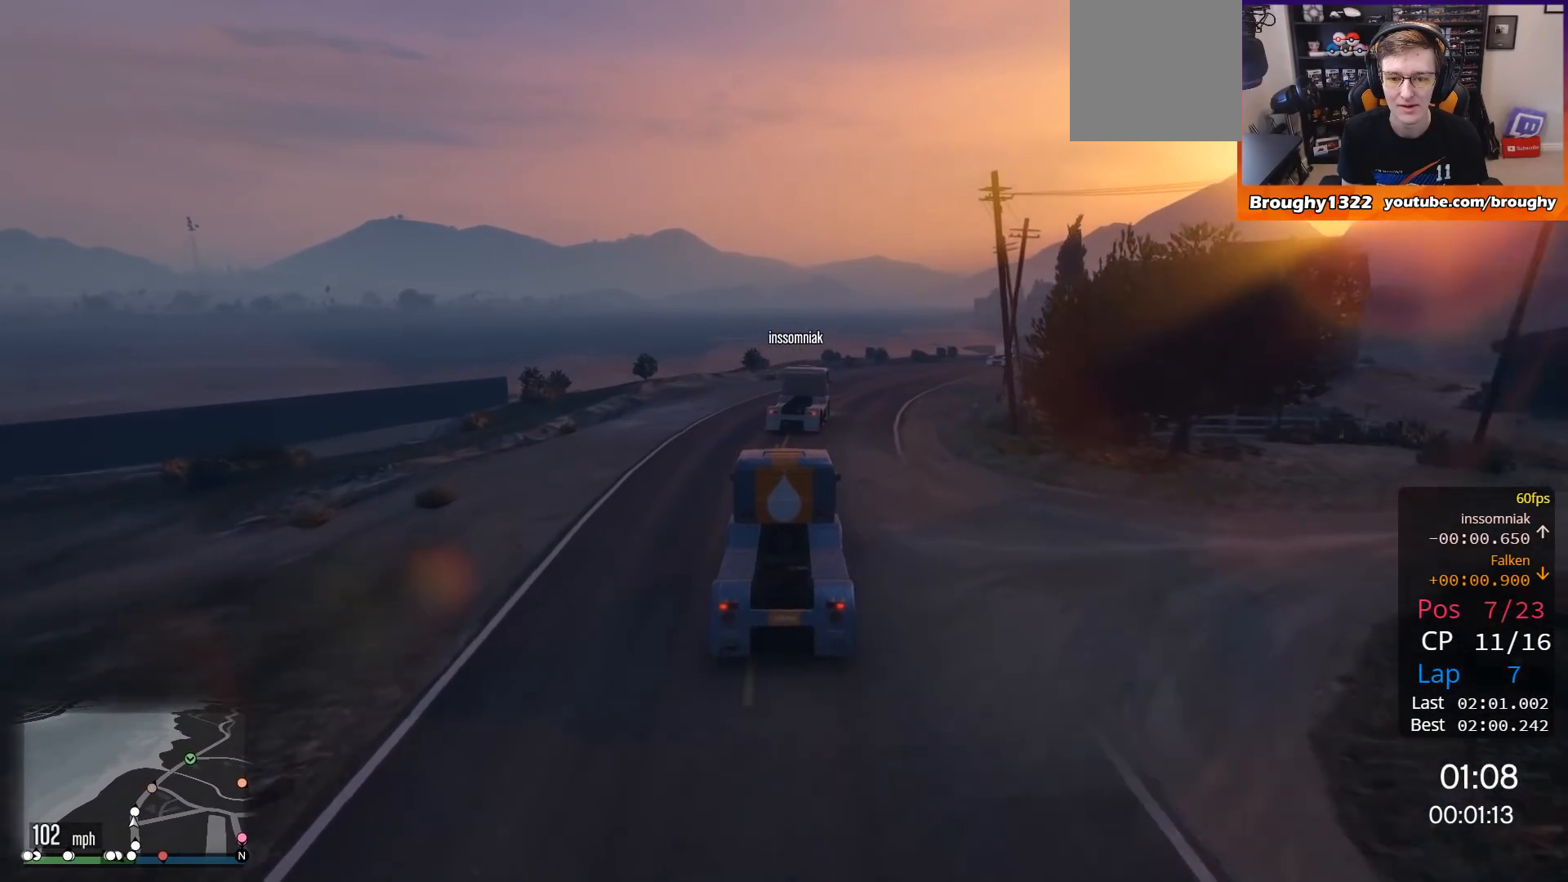
{"buttons": ["R2"], "left_stick": "center", "right_stick": "center", "events": [[150, "left_stick", "center"], [250, "left_stick", "right"], [450, "left_stick", "center"]]}
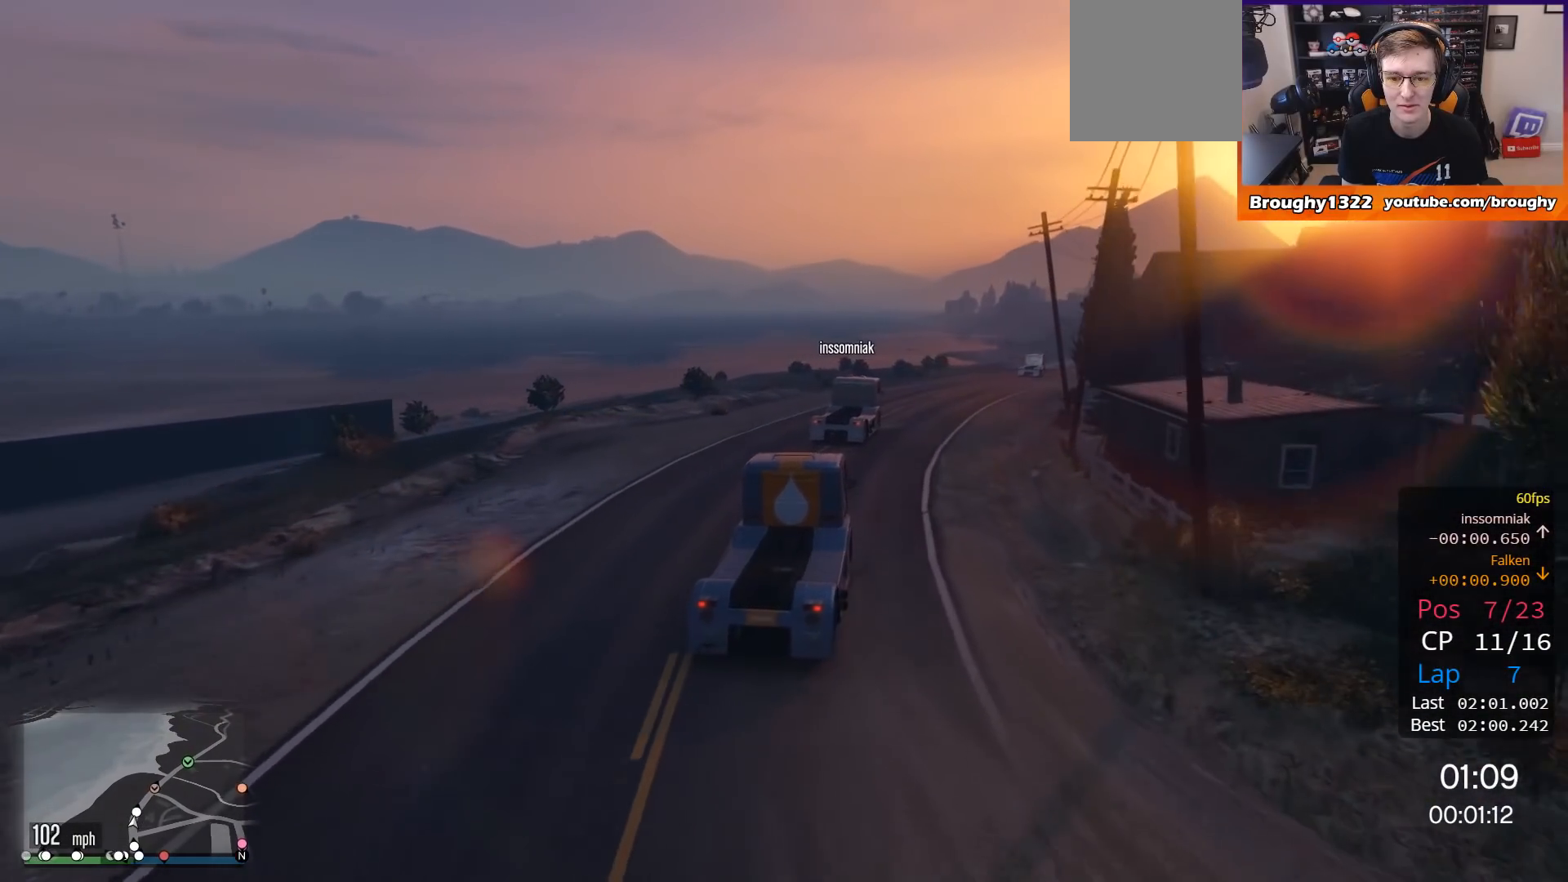
{"buttons": ["R2"], "left_stick": "right", "right_stick": "center", "events": [[83, "left_stick", "right"], [216, "left_stick", "center"], [450, "left_stick", "right"]]}
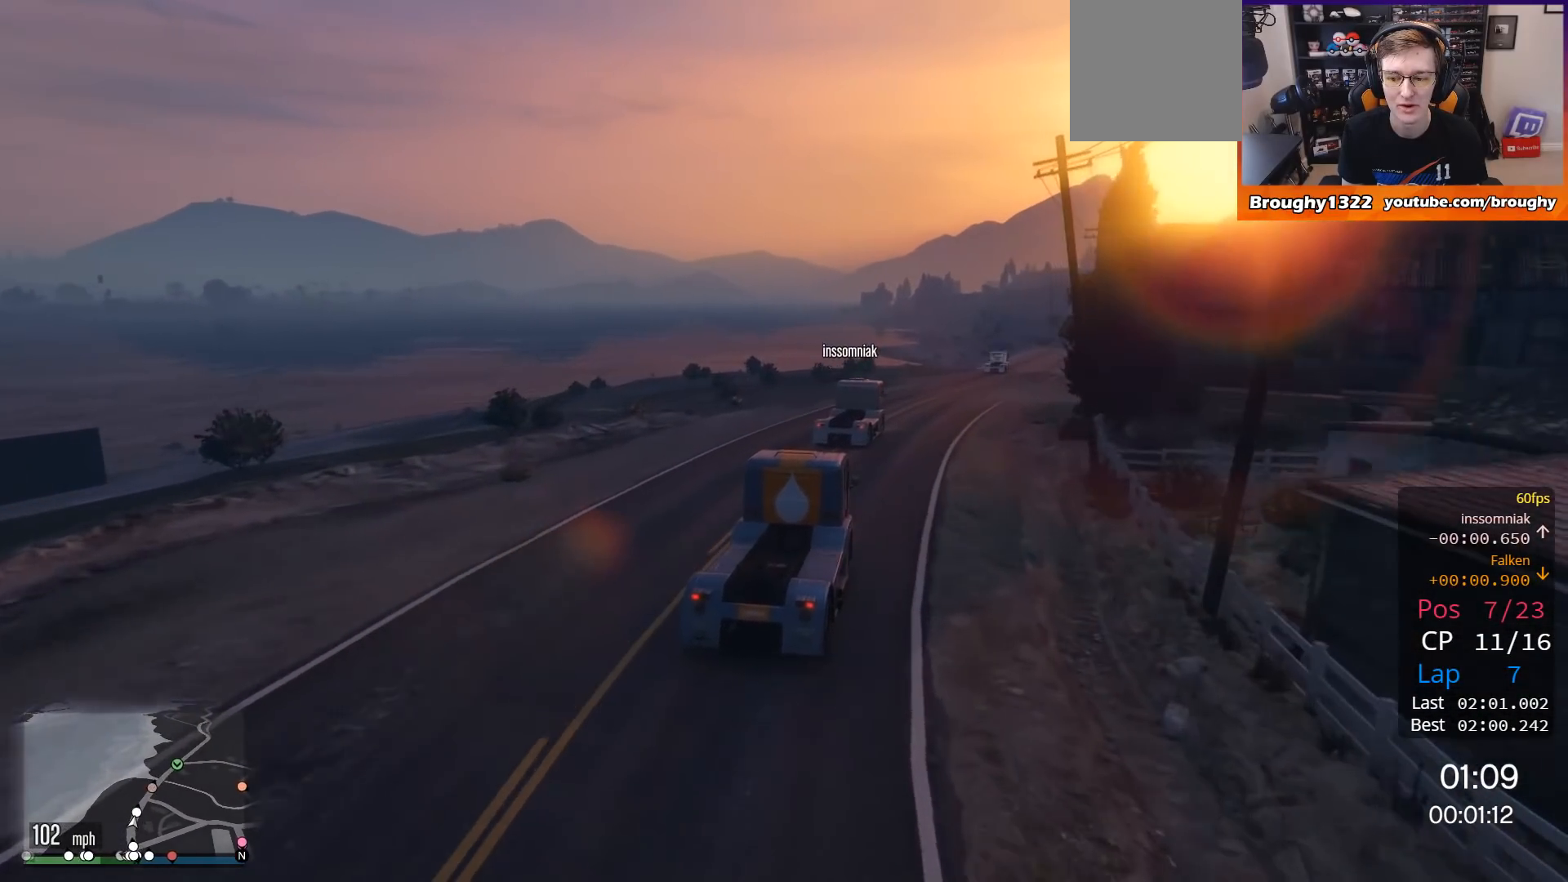
{"buttons": ["R2"], "left_stick": "center", "right_stick": "center", "events": [[117, "left_stick", "center"], [217, "left_stick", "right"], [384, "left_stick", "center"]]}
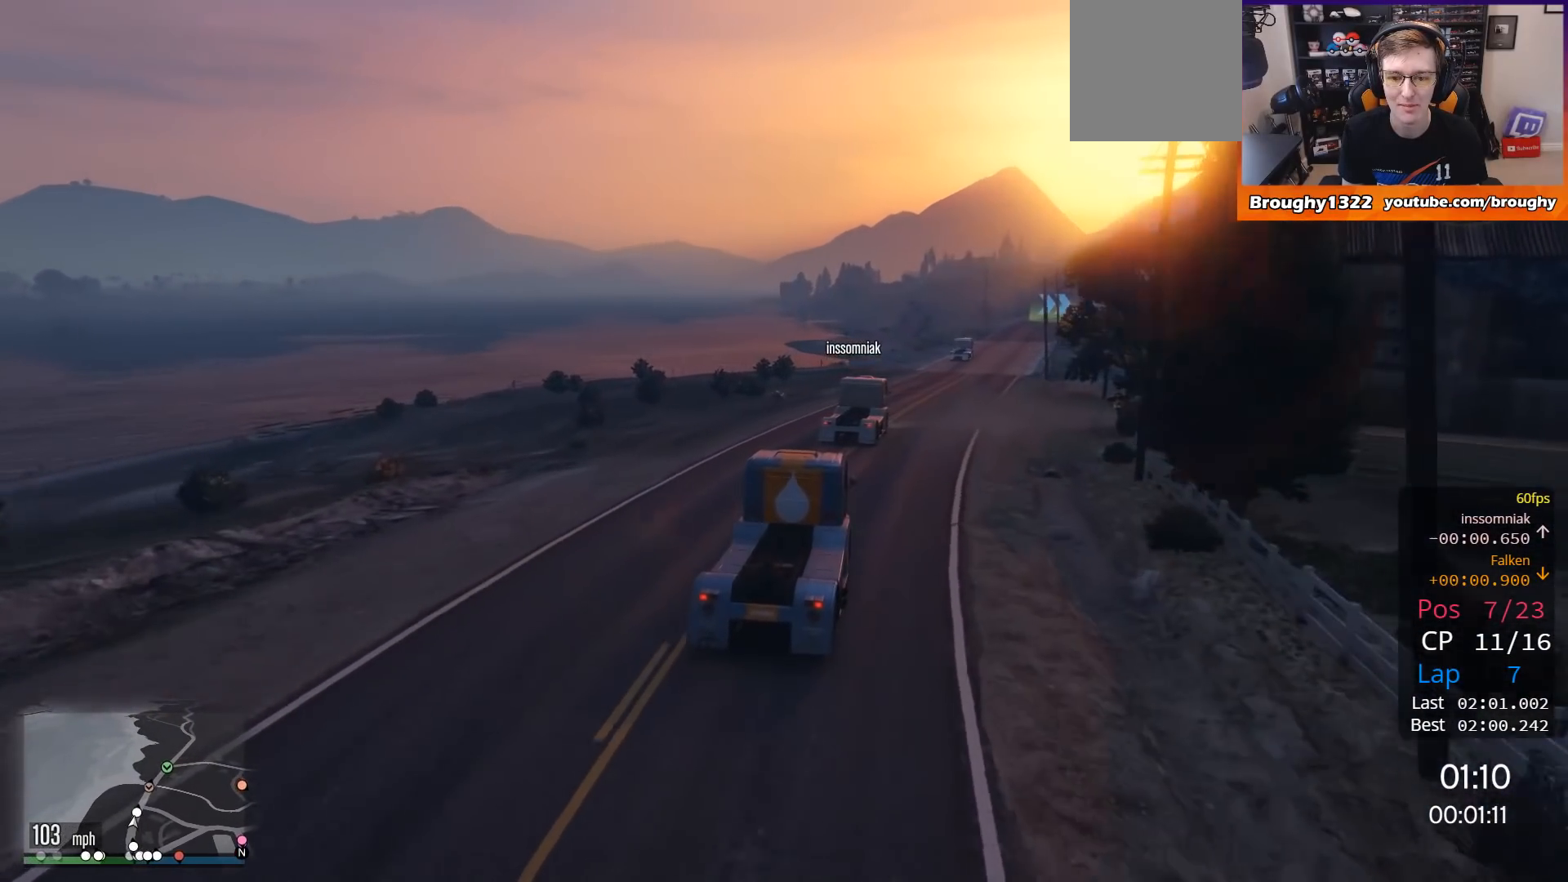
{"buttons": ["R2"], "left_stick": "center", "right_stick": "center", "events": [[50, "left_stick", "right"], [183, "left_stick", "center"], [350, "left_stick", "right"], [450, "left_stick", "center"]]}
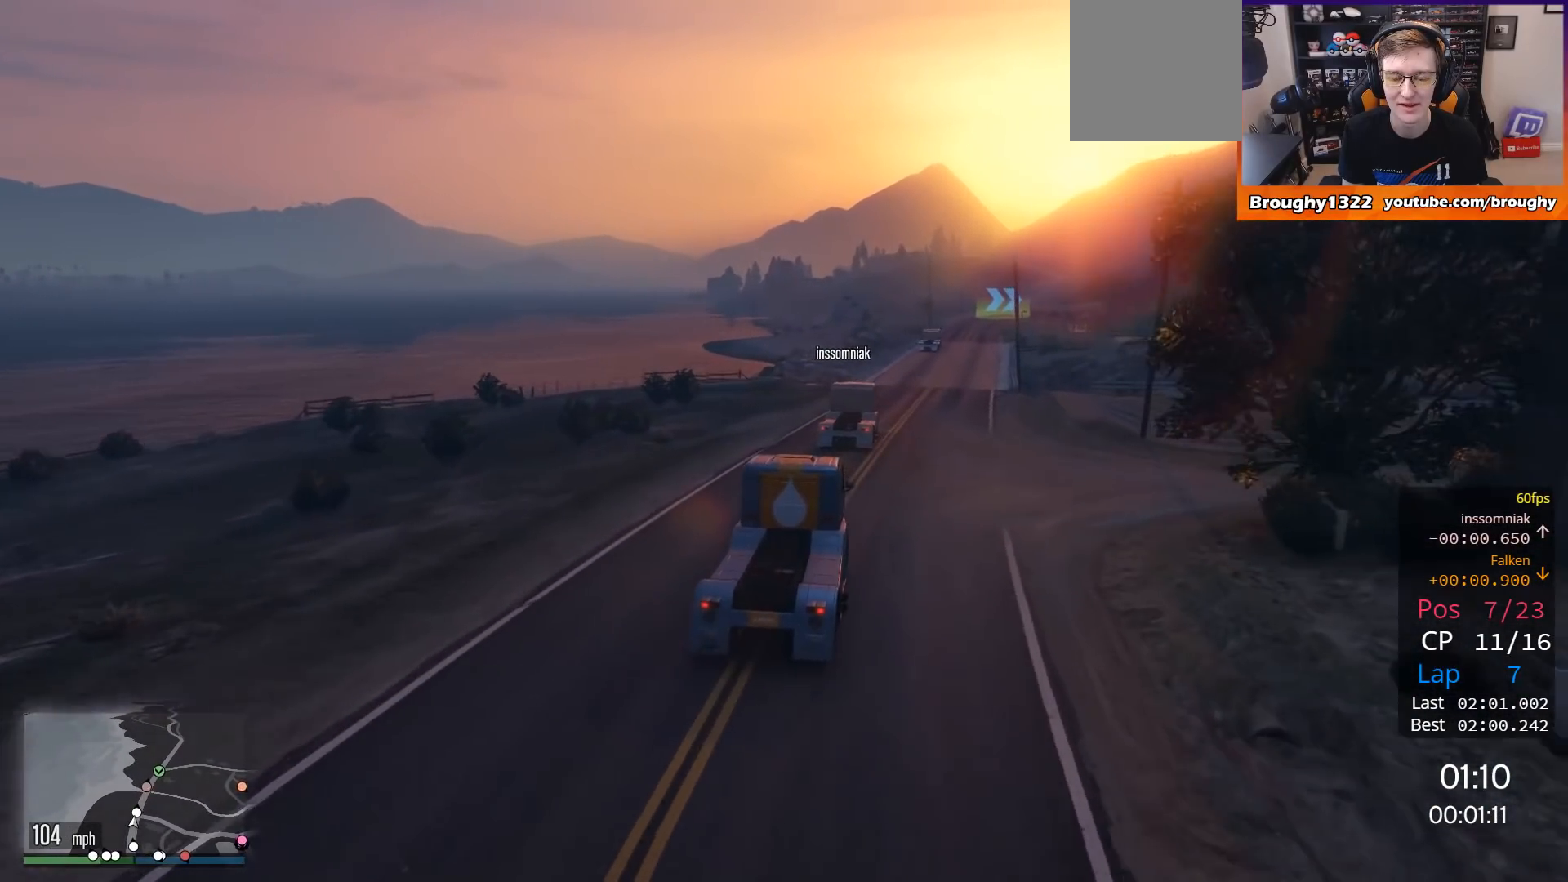
{"buttons": ["R2"], "left_stick": "right", "right_stick": "center", "events": [[117, "left_stick", "right"], [200, "left_stick", "center"], [417, "left_stick", "right"]]}
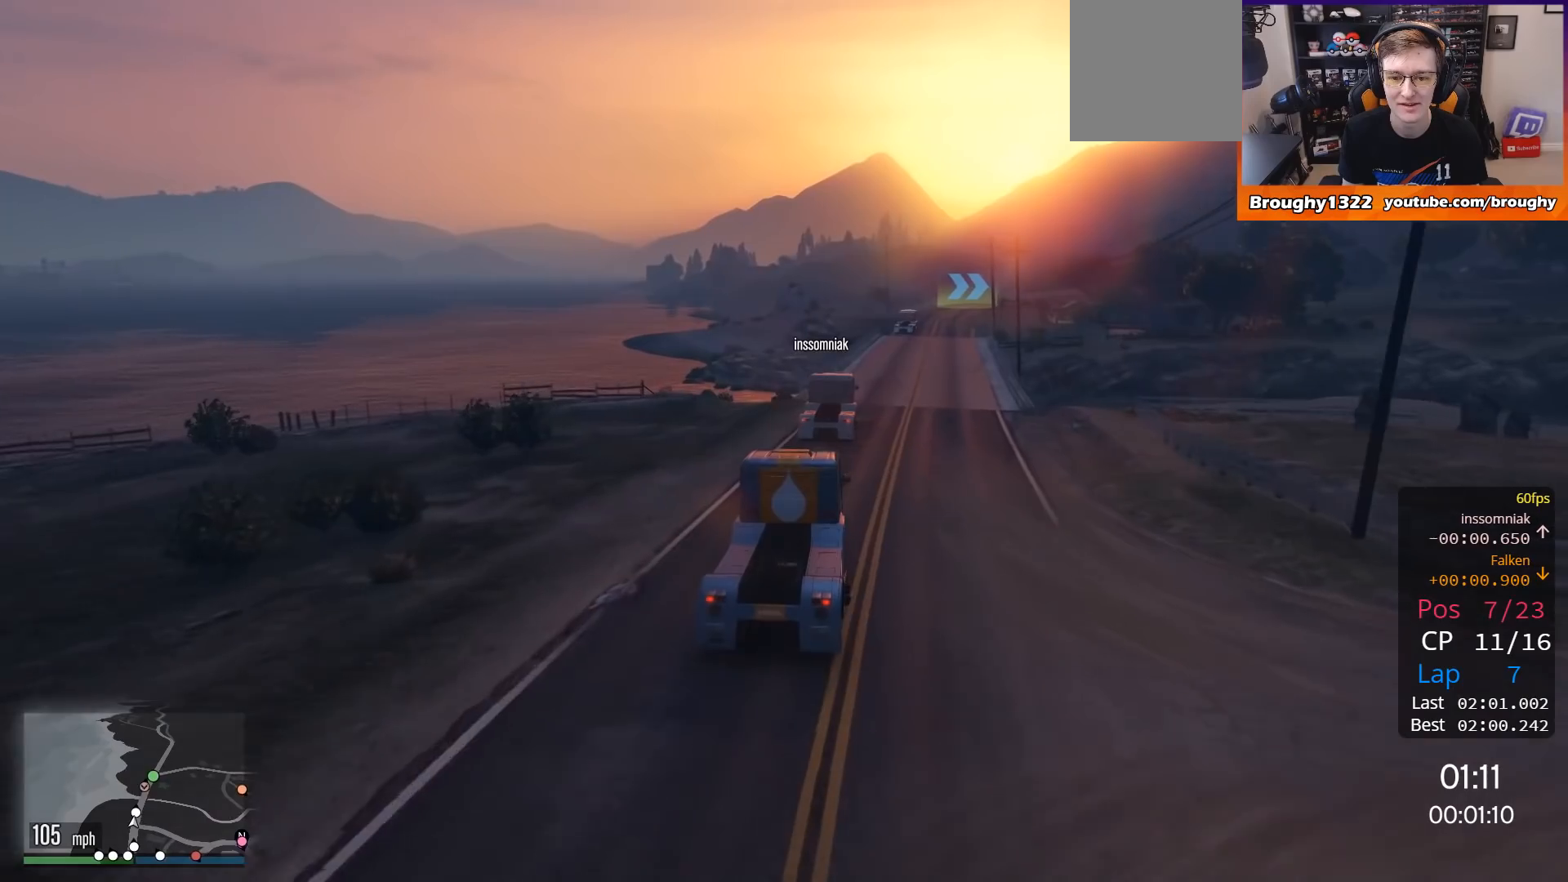
{"buttons": ["R2"], "left_stick": "center", "right_stick": "center", "events": [[33, "left_stick", "center"], [283, "left_stick", "right"], [383, "left_stick", "center"]]}
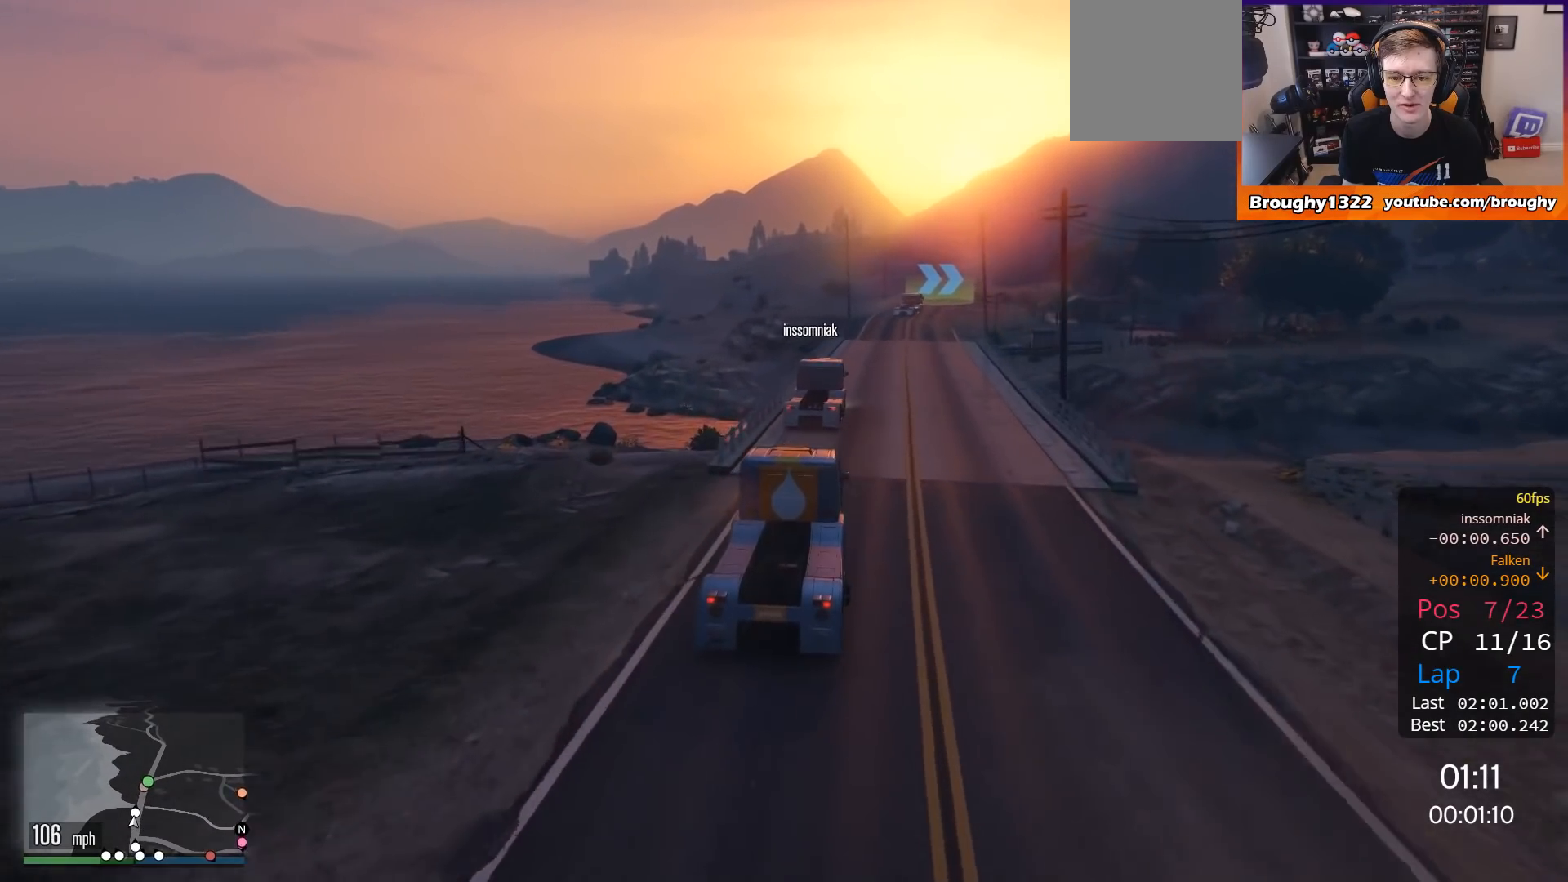
{"buttons": ["R2"], "left_stick": "center", "right_stick": "center", "events": [[100, "left_stick", "right"], [234, "left_stick", "center"]]}
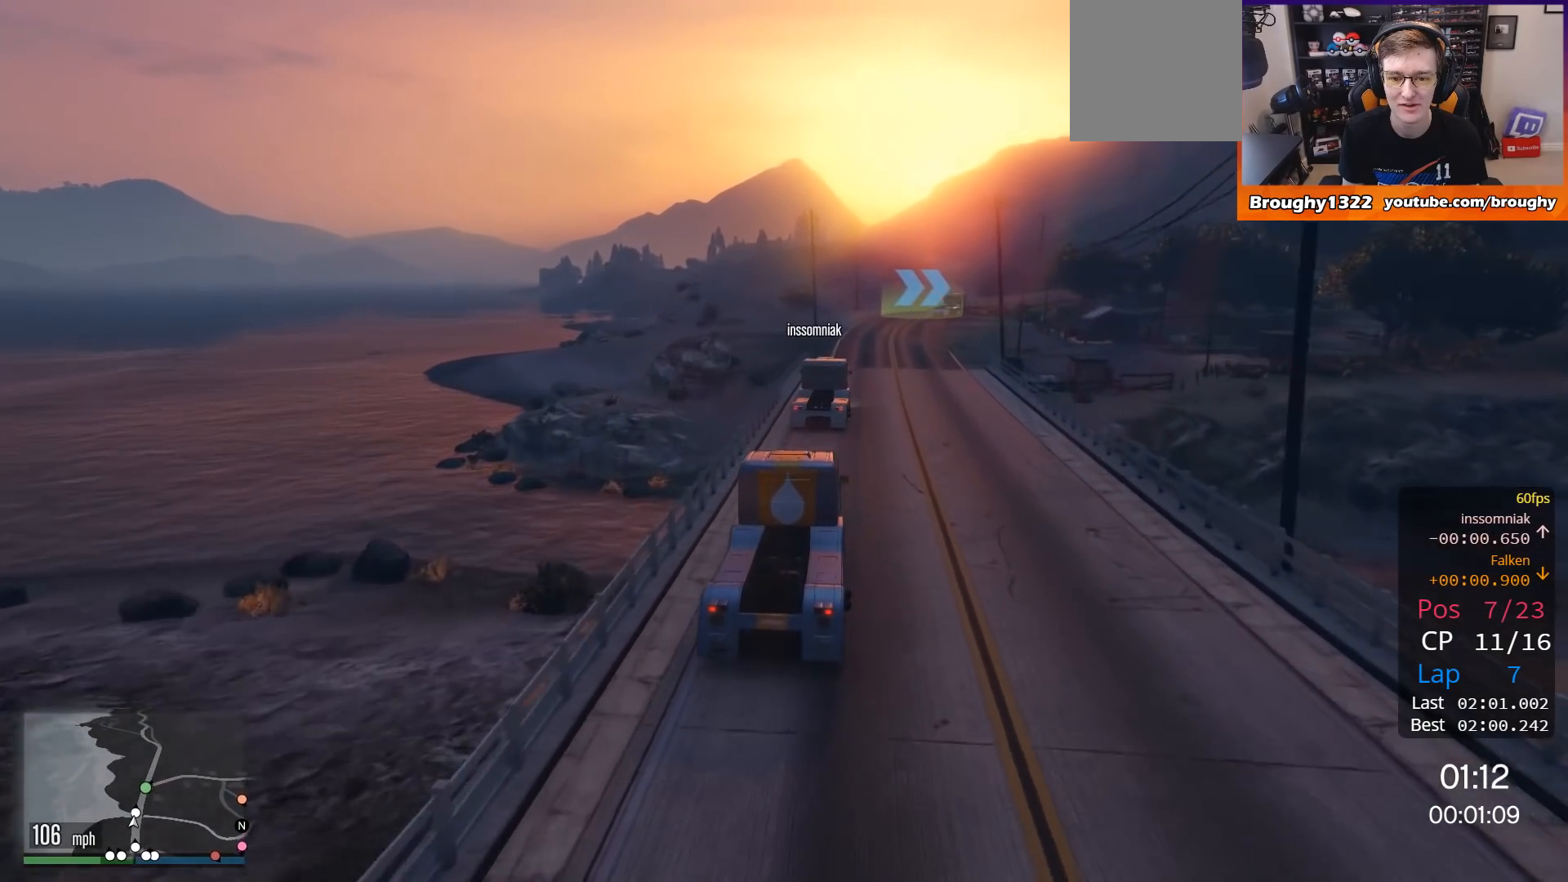
{"buttons": ["R2"], "left_stick": "center", "right_stick": "center", "events": [[266, "left_stick", "right"], [400, "left_stick", "center"]]}
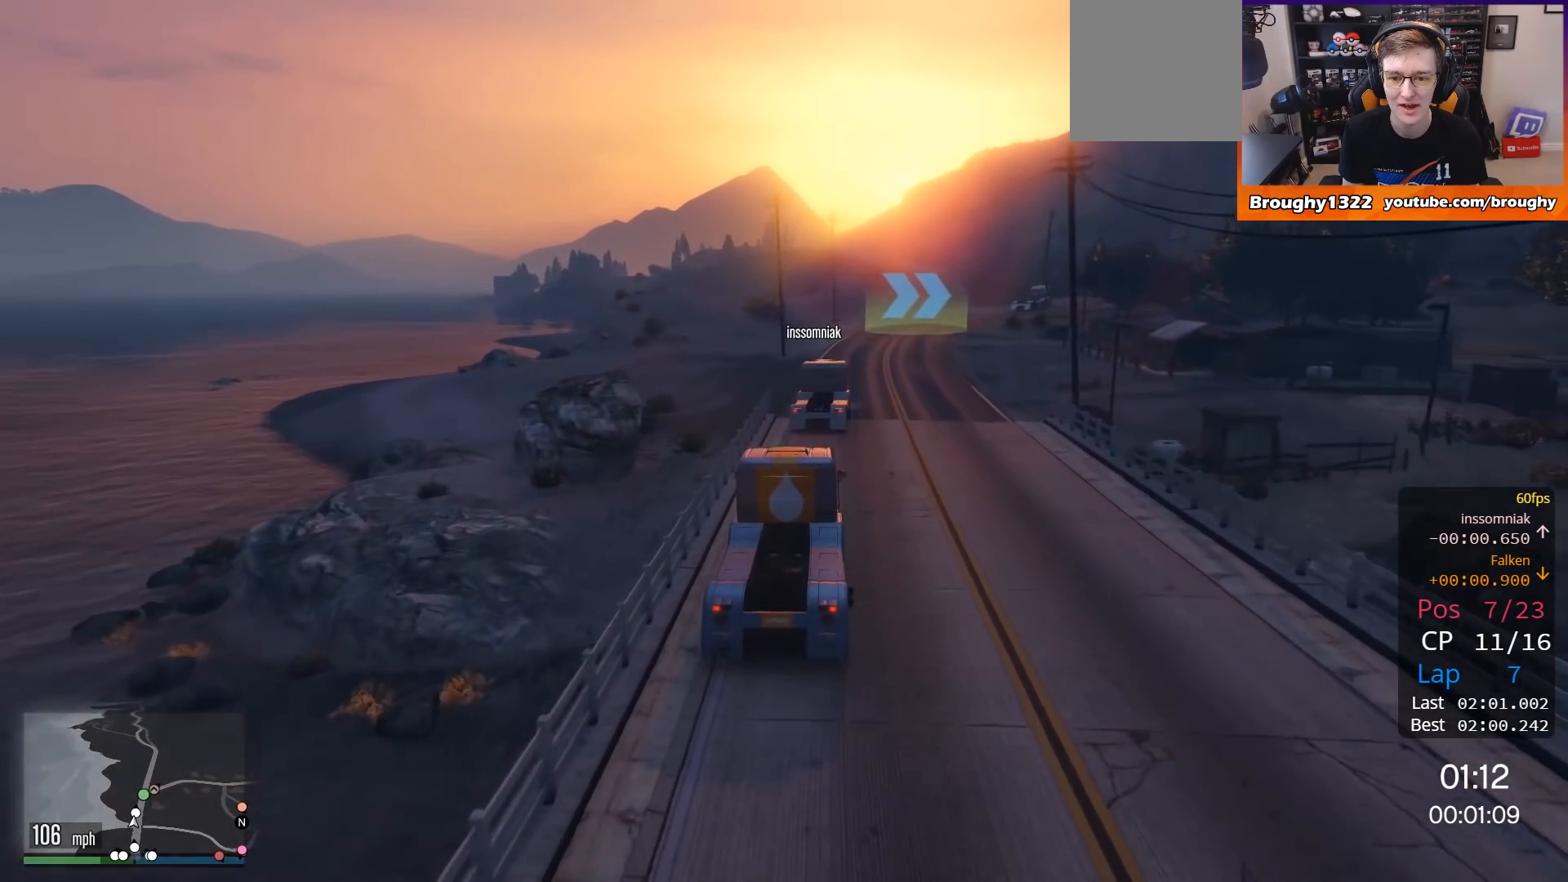
{"buttons": ["R2"], "left_stick": "right", "right_stick": "center", "events": [[167, "left_stick", "right"], [400, "left_stick", "center"], [501, "left_stick", "right"]]}
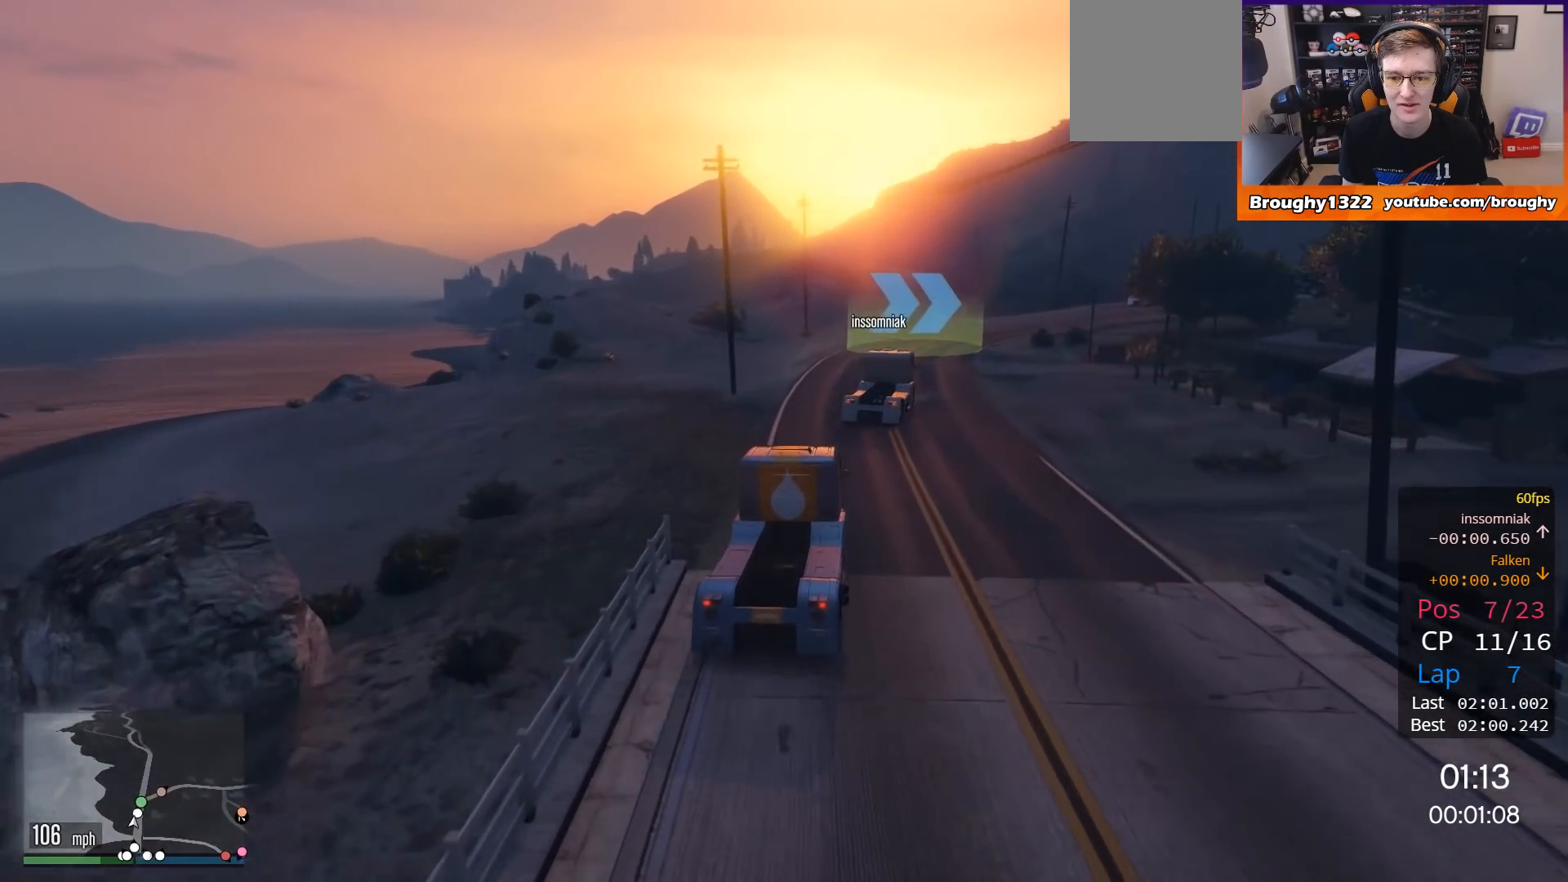
{"buttons": ["R2"], "left_stick": "center", "right_stick": "center", "events": [[266, "left_stick", "center"], [333, "left_stick", "right"], [467, "left_stick", "center"]]}
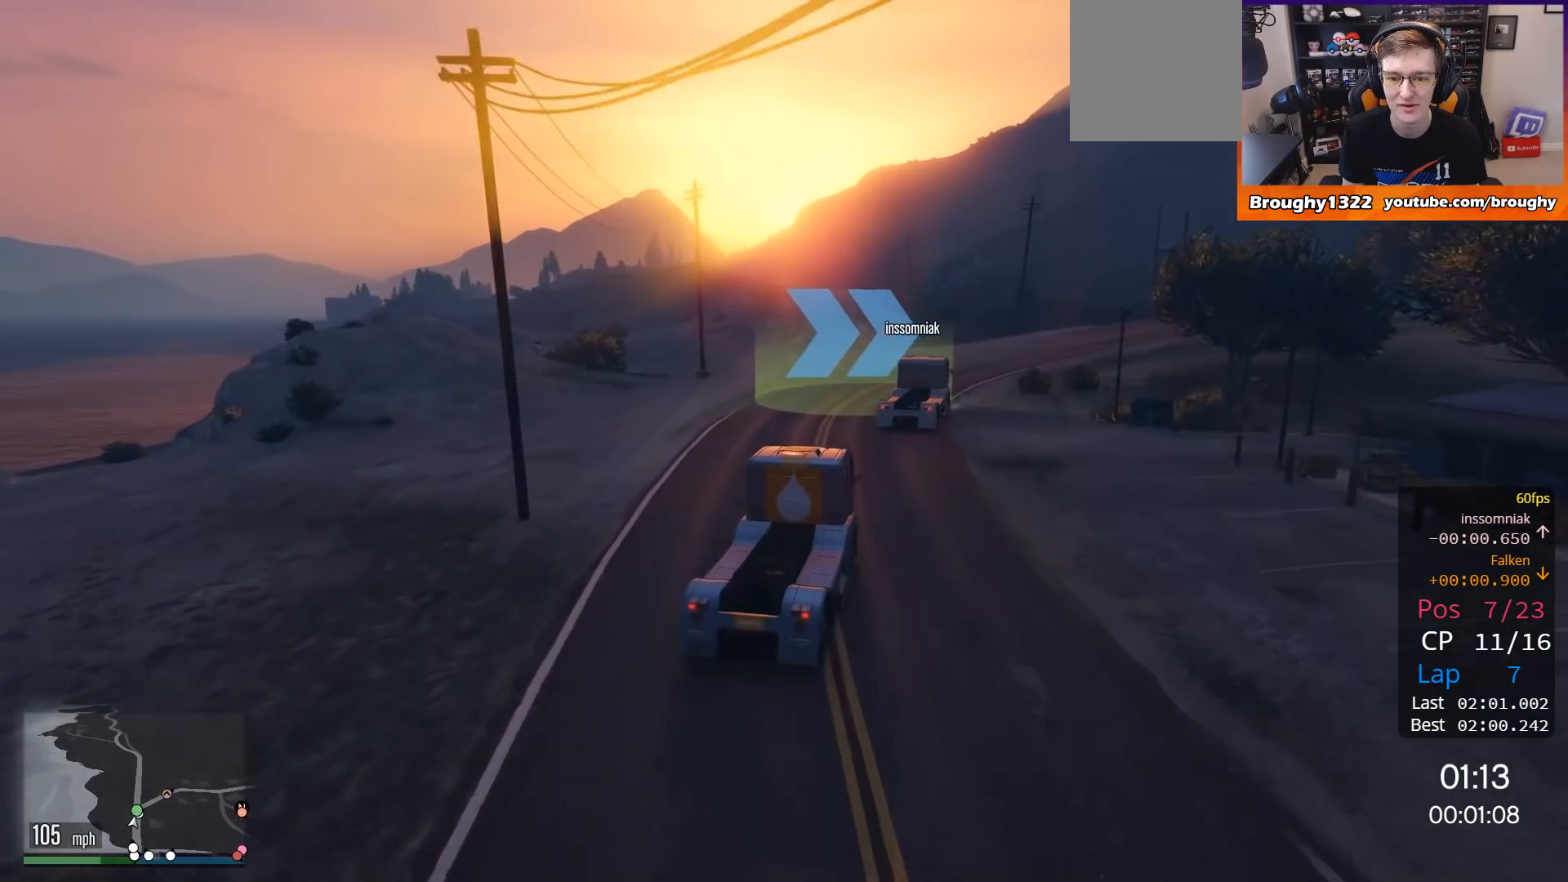
{"buttons": ["R2"], "left_stick": "right", "right_stick": "center", "events": [[100, "left_stick", "right"]]}
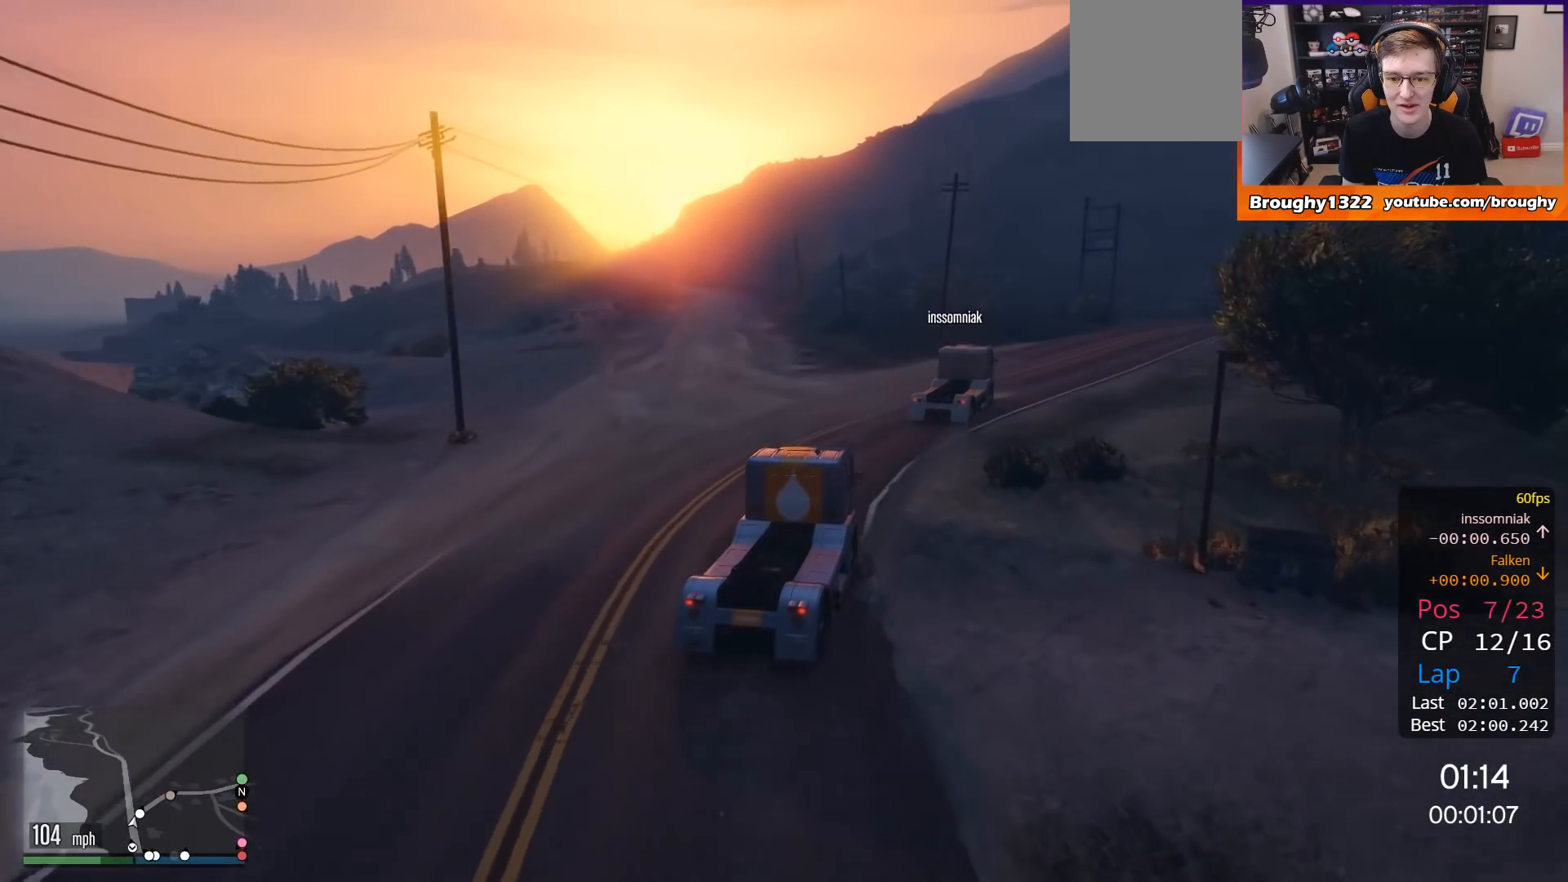
{"buttons": ["R2"], "left_stick": "right", "right_stick": "center", "events": [[100, "left_stick", "center"], [166, "left_stick", "right"]]}
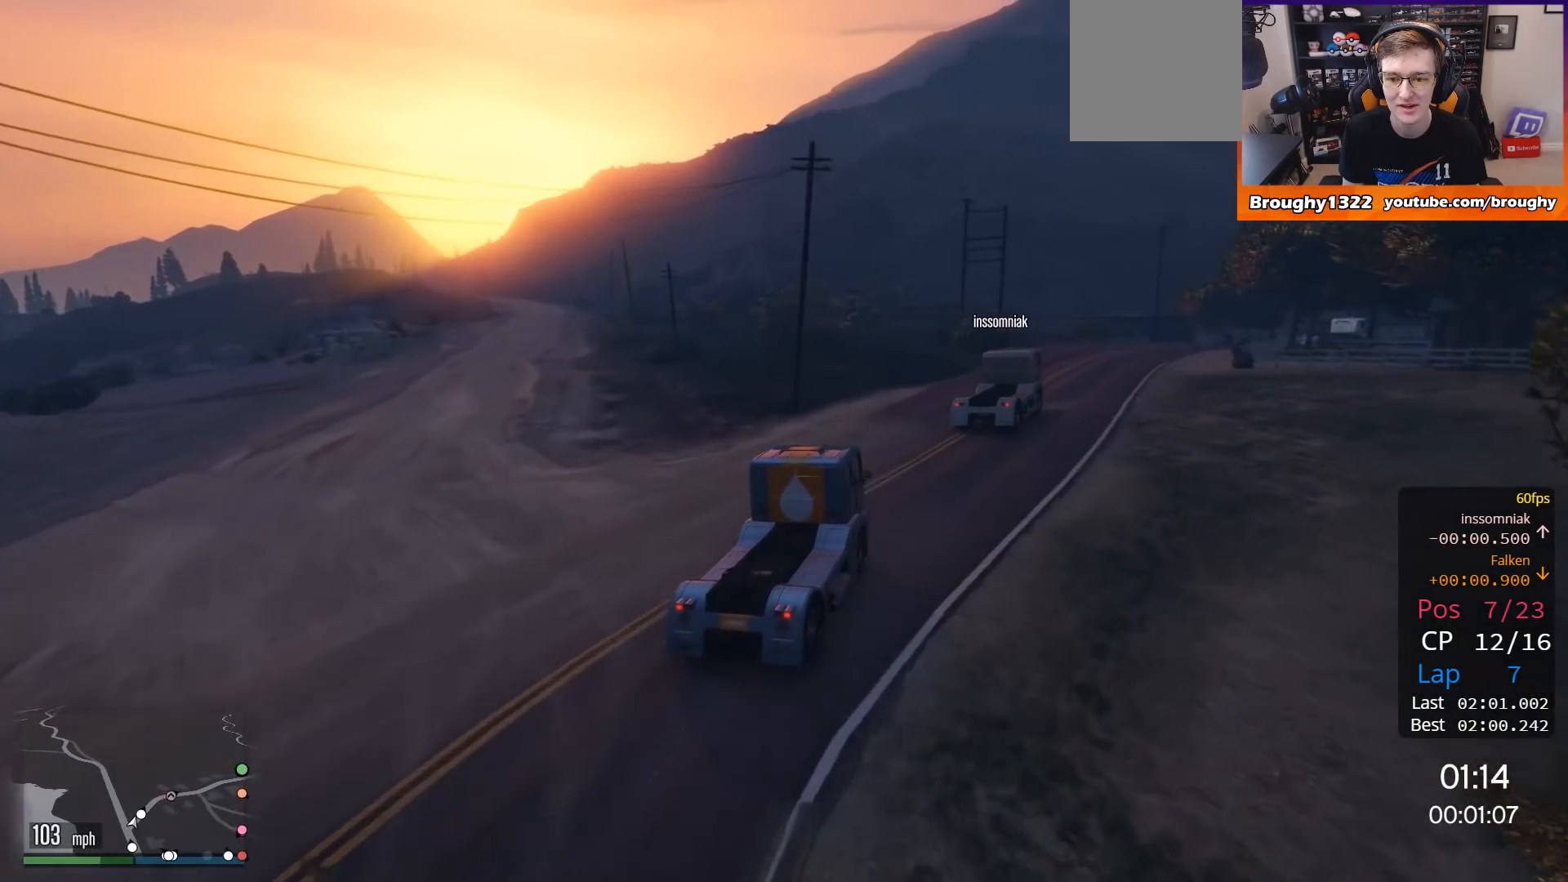
{"buttons": ["R2"], "left_stick": "right", "right_stick": "center", "events": []}
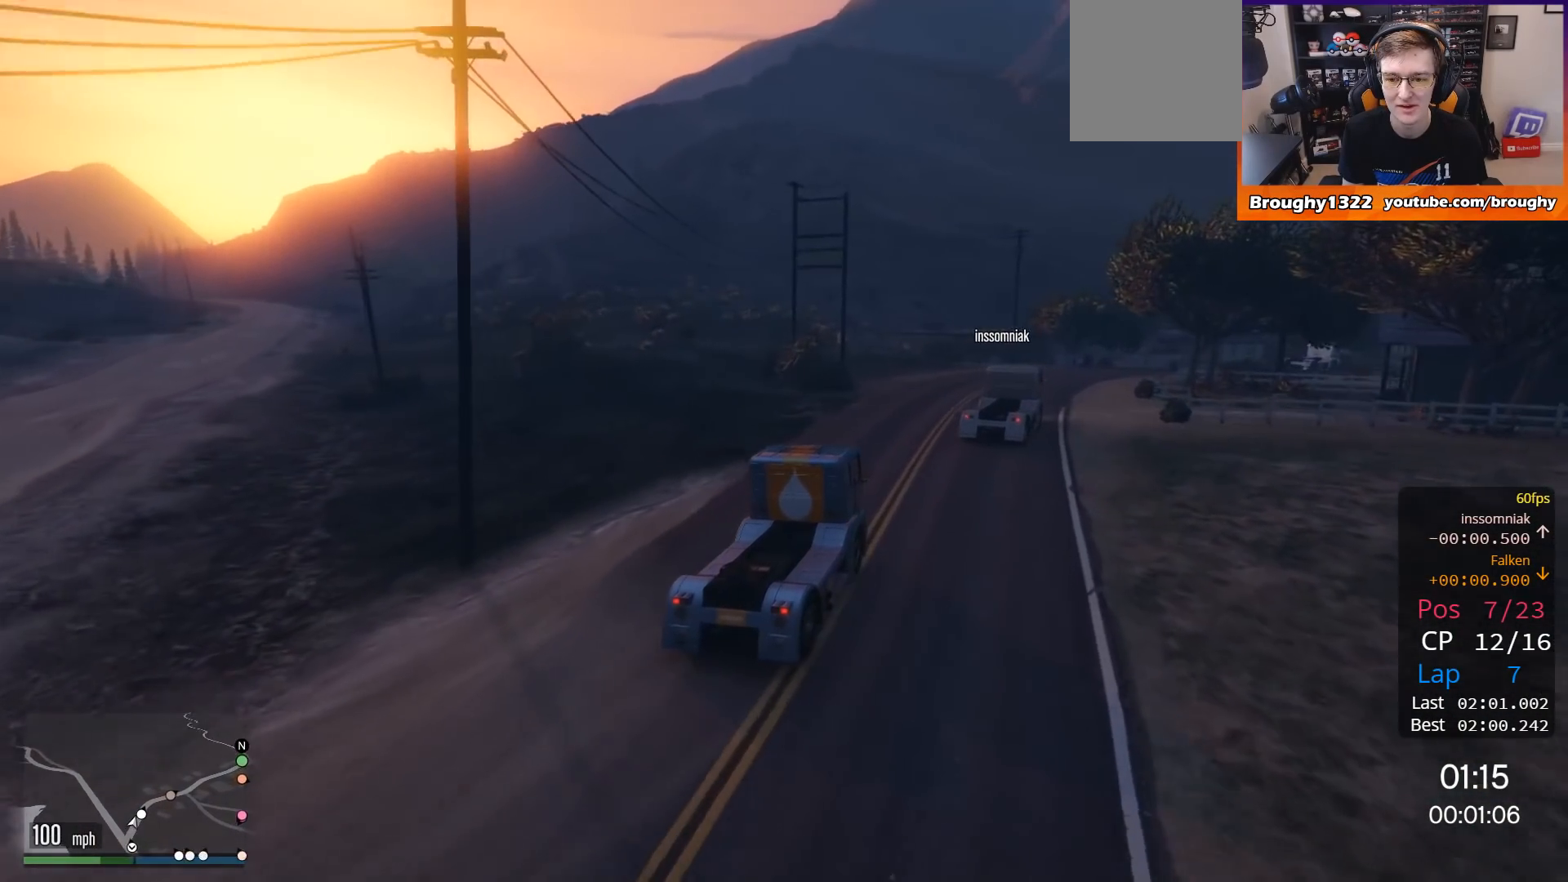
{"buttons": ["R2"], "left_stick": "right", "right_stick": "center", "events": [[33, "left_stick", "center"], [133, "left_stick", "right"], [367, "left_stick", "center"], [467, "left_stick", "right"]]}
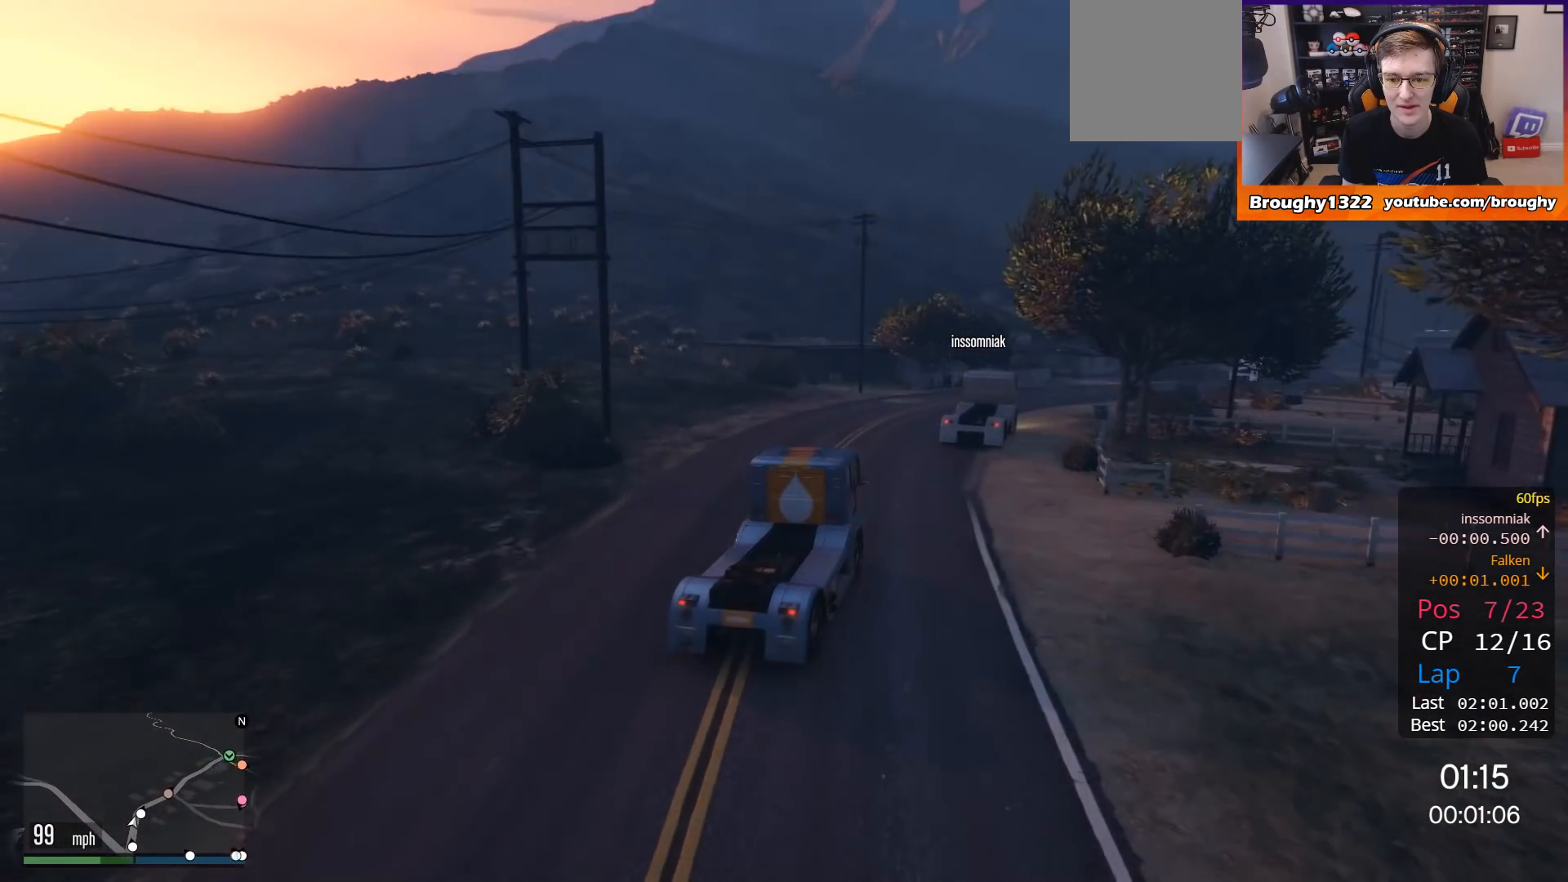
{"buttons": ["R2"], "left_stick": "right", "right_stick": "center", "events": [[150, "left_stick", "center"], [267, "left_stick", "right"]]}